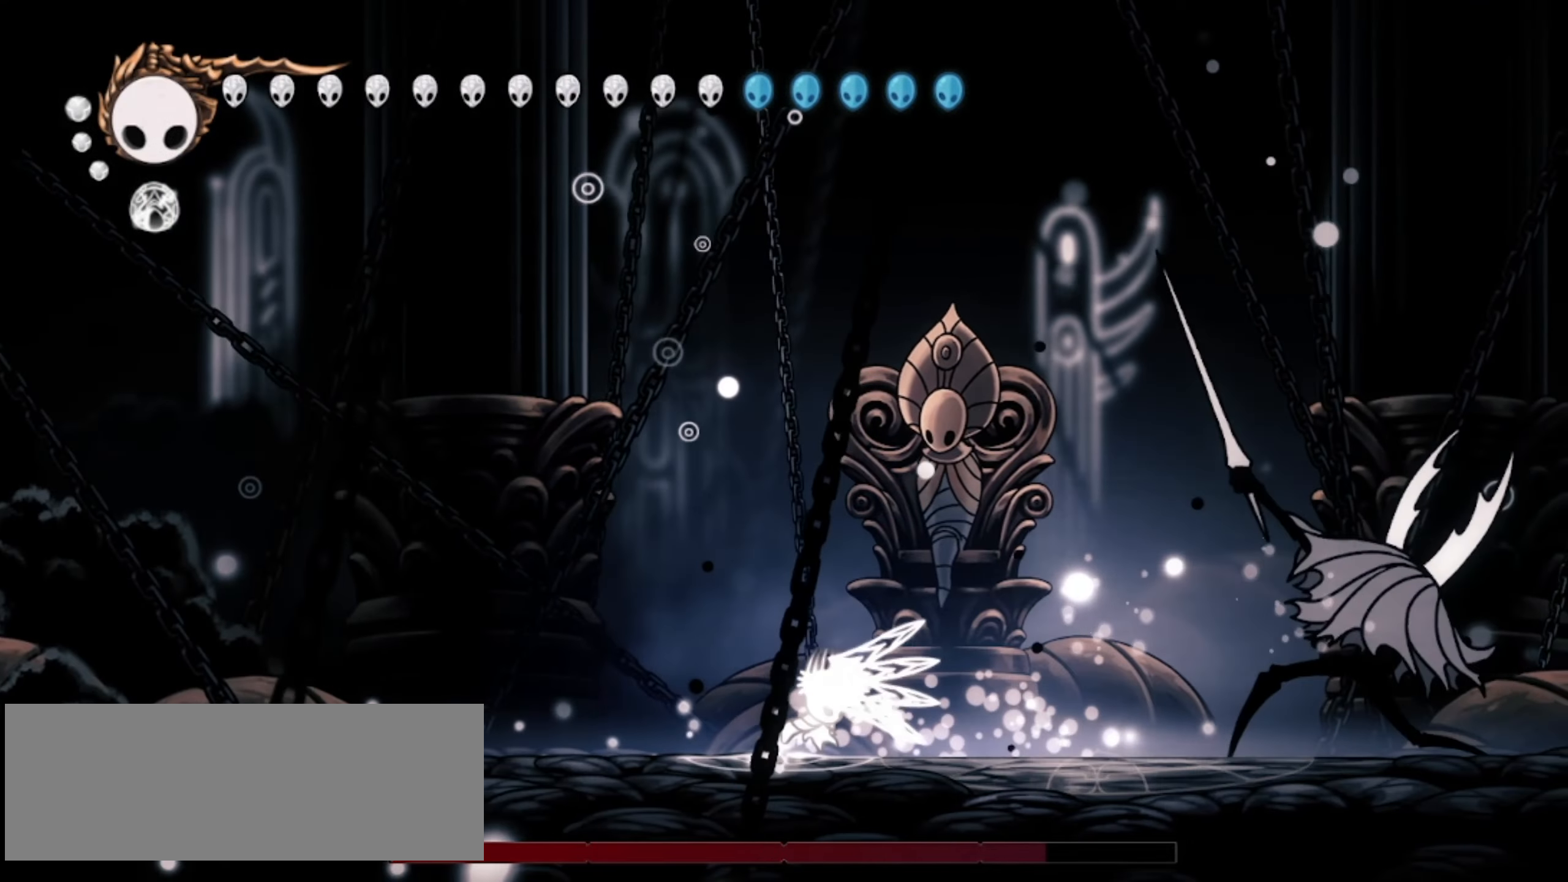
Gameplay with keyboard; each line is a JSON object with the keys held at the frame after it. "events" lists presses ("down") and releases ("up") of "a", "c", "d", "down", "f", "i", "left", "right", "s", "up", "x" and "z" between this image and that frame as [ms after this image, input, new state], when the widget could be followed in between. No other keys are recorded. Mouse input is not recorded.
{"keys": ["c", "right"], "events": [[334, "c", "down"], [384, "c", "up"], [467, "c", "down"]]}
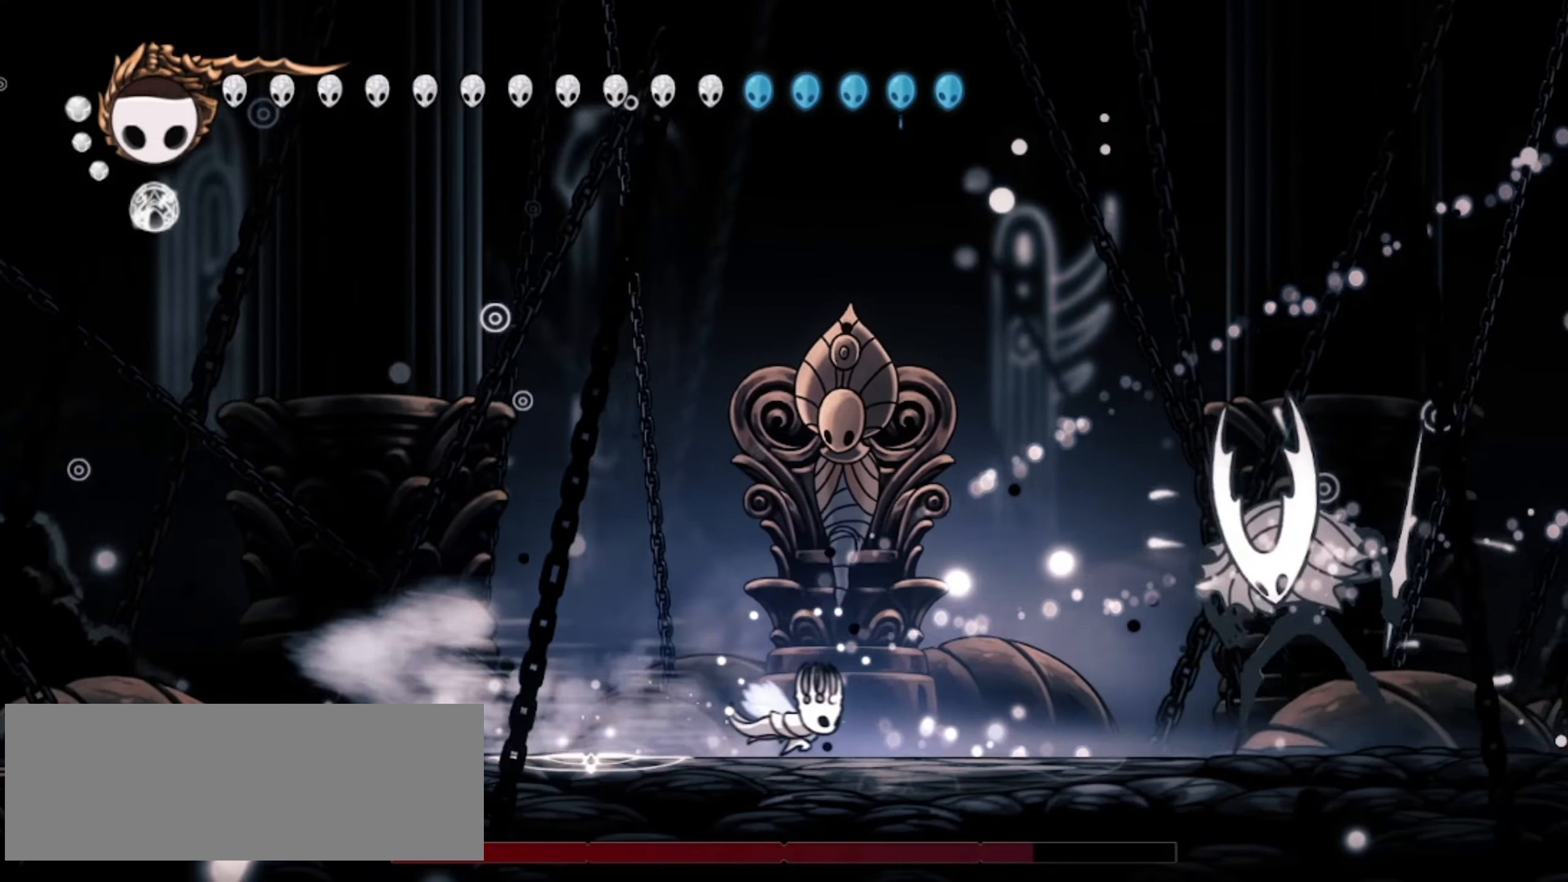
{"keys": ["right", "x"], "events": [[67, "c", "up"], [484, "x", "down"]]}
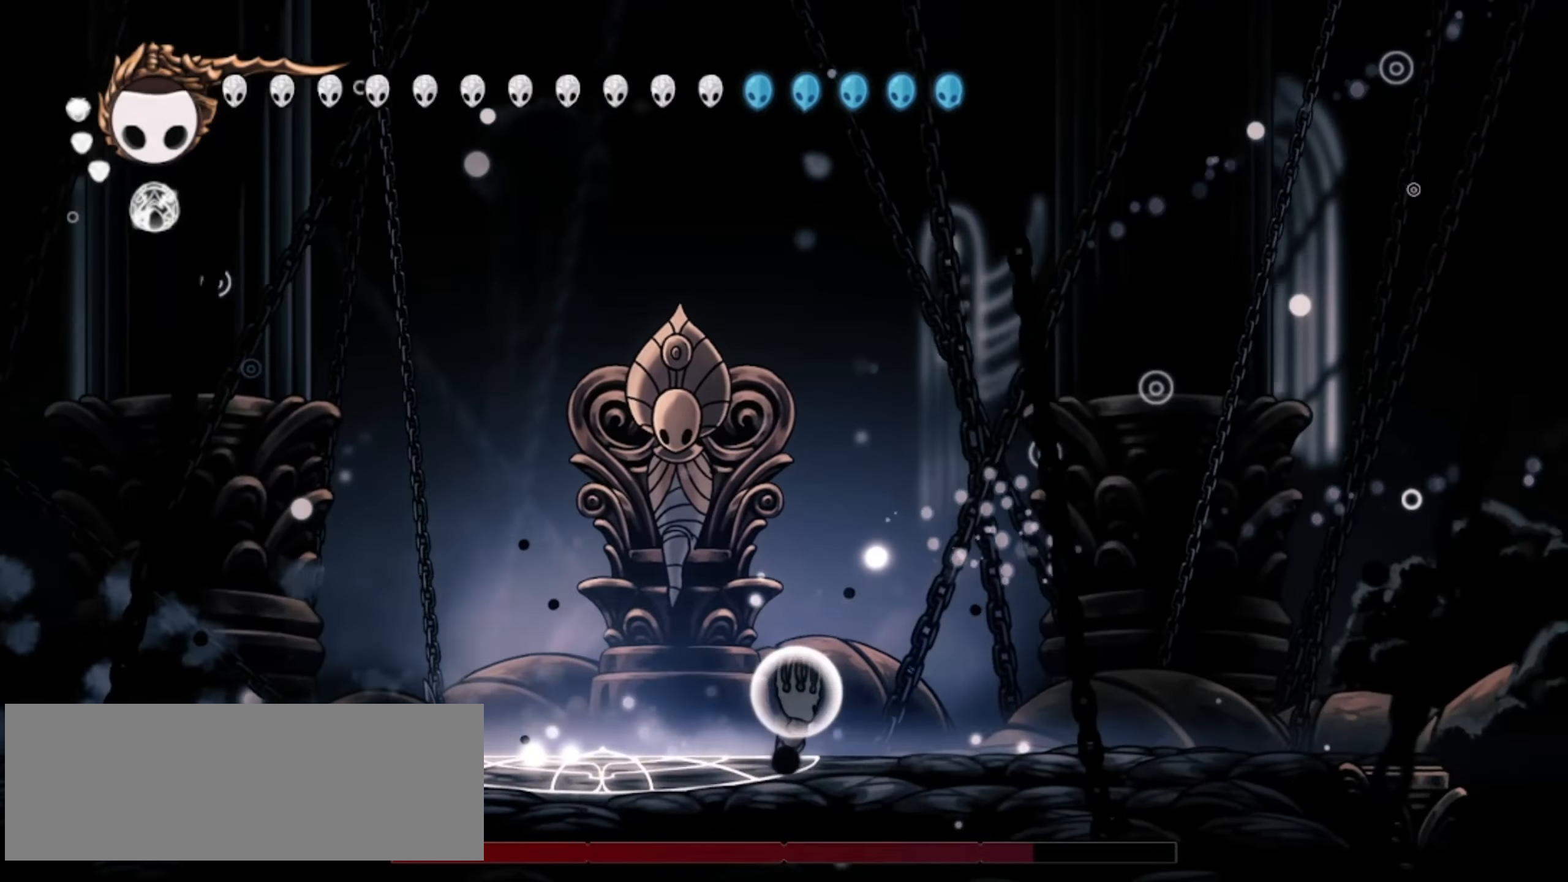
{"keys": ["left"], "events": [[84, "left", "down"], [84, "x", "up"], [134, "right", "up"]]}
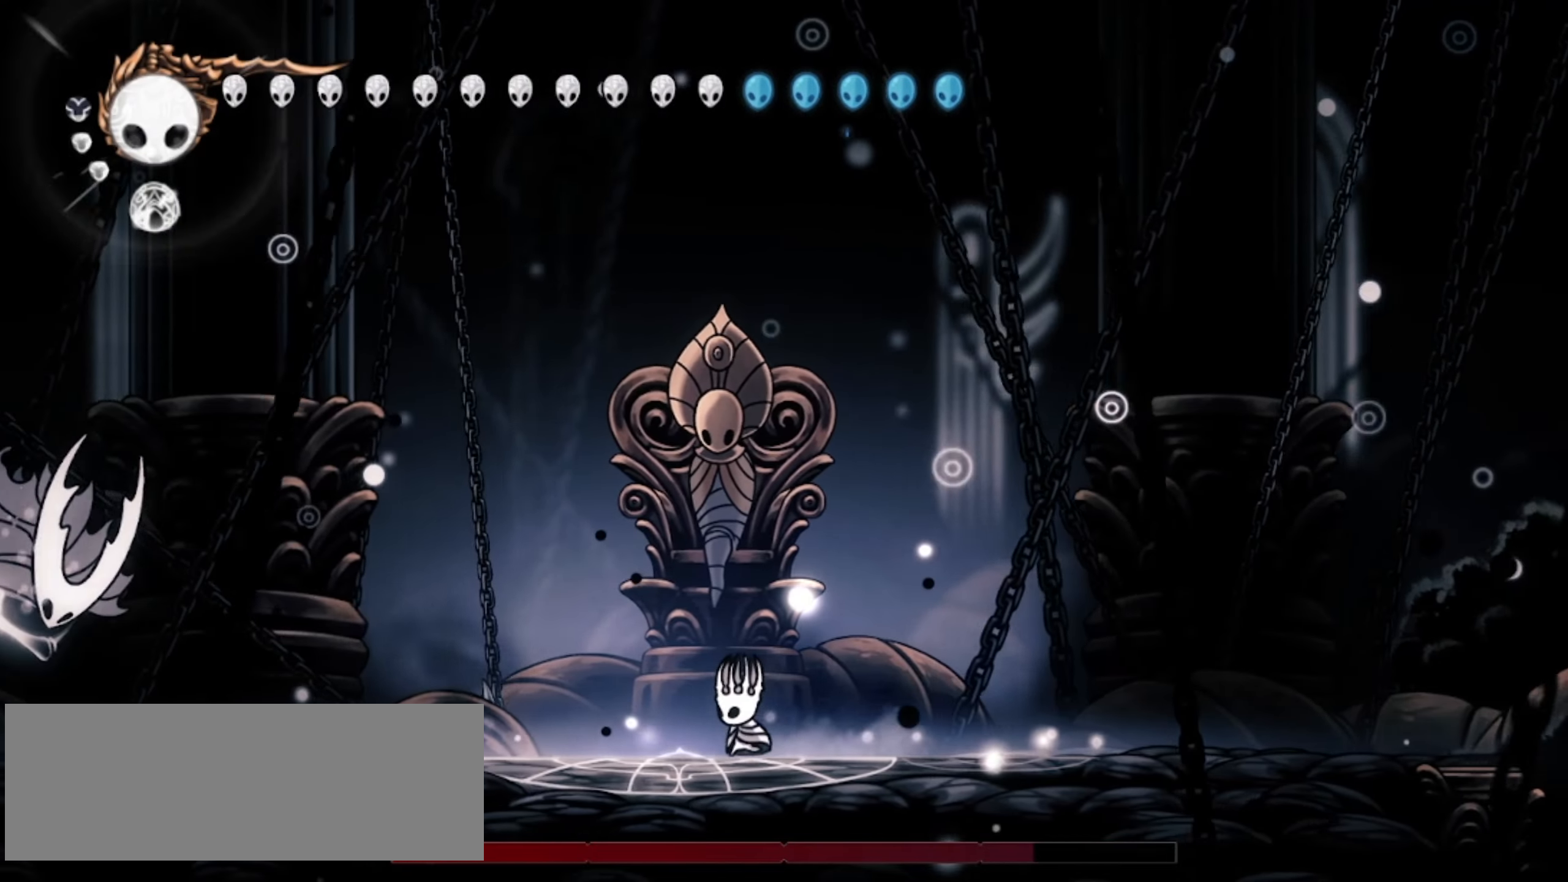
{"keys": ["c", "left"], "events": [[50, "left", "up"], [50, "z", "down"], [150, "down", "down"], [150, "left", "down"], [184, "down", "up"], [234, "left", "up"], [234, "z", "up"], [284, "left", "down"], [417, "c", "down"]]}
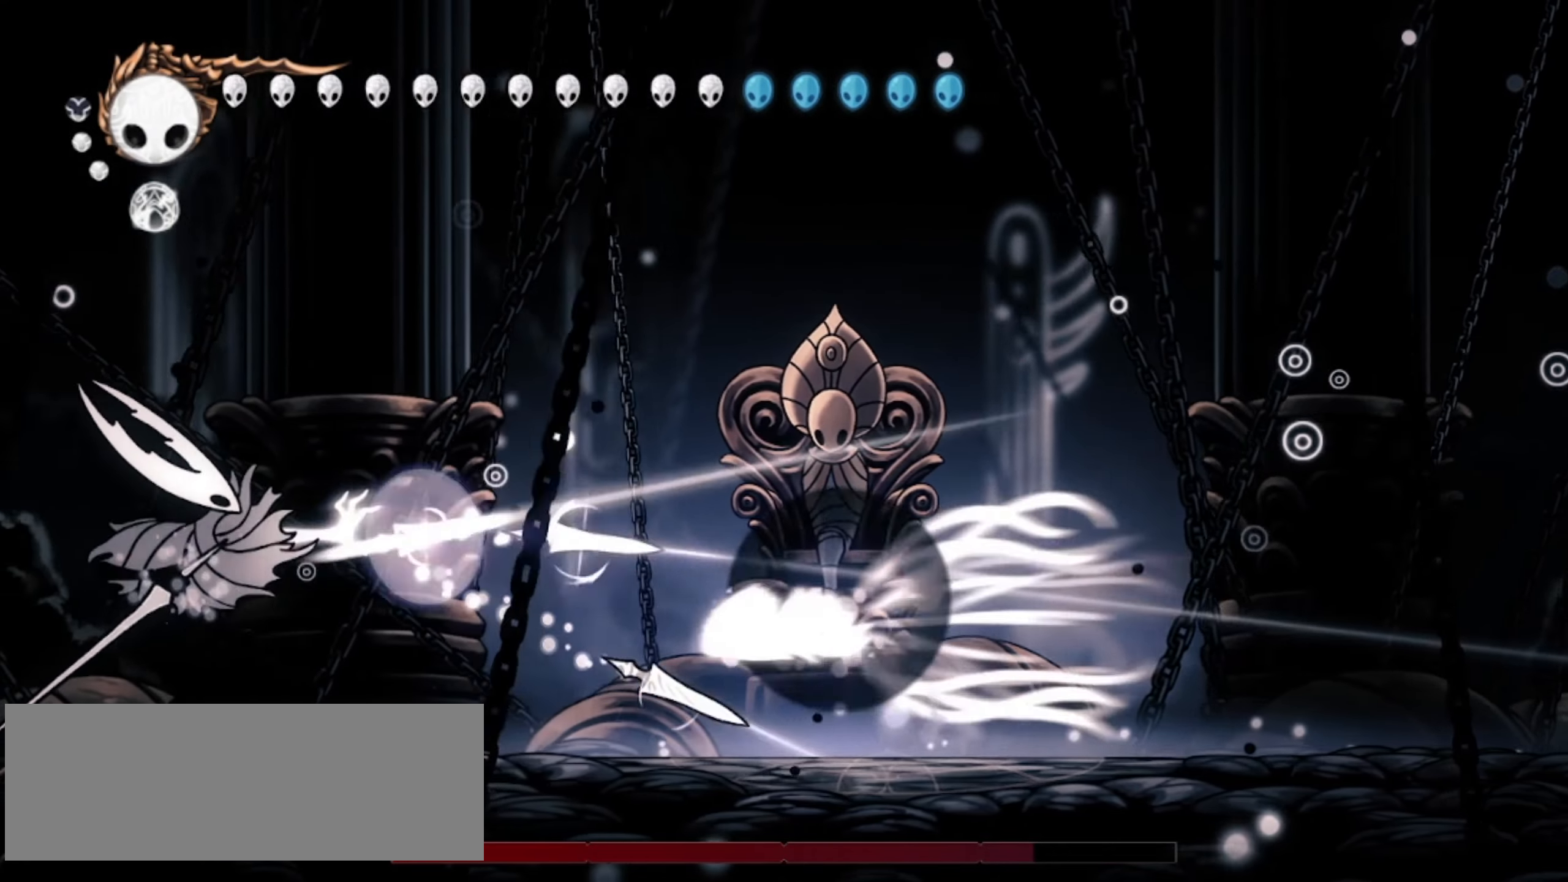
{"keys": ["left", "x"], "events": [[67, "c", "up"], [434, "x", "down"]]}
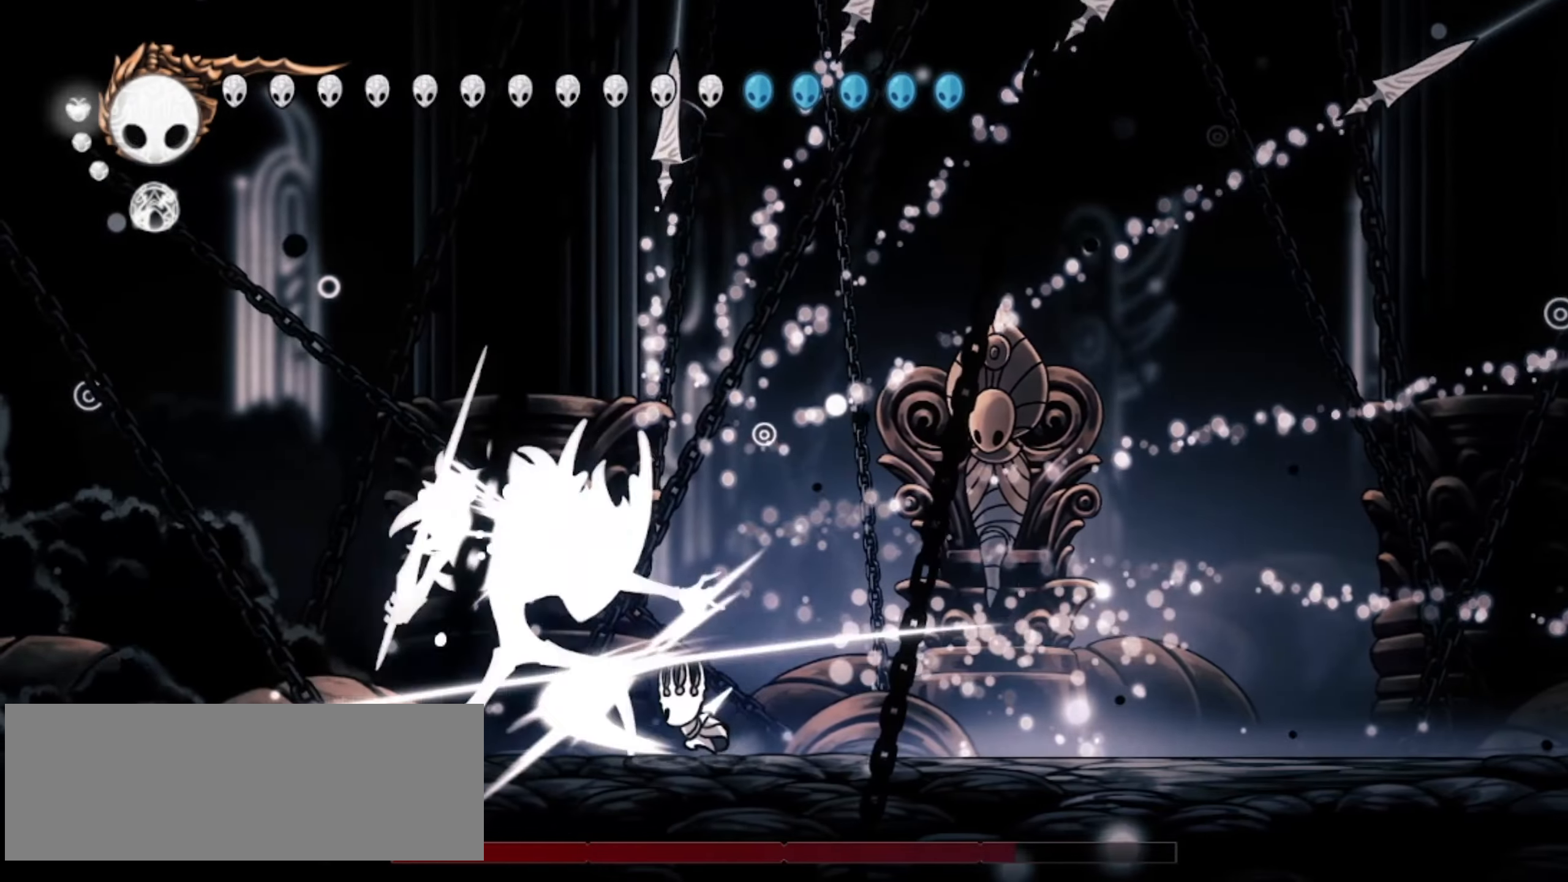
{"keys": [], "events": [[34, "x", "up"], [117, "x", "down"], [167, "left", "up"], [167, "x", "up"], [217, "left", "down"], [267, "x", "down"], [317, "x", "up"], [367, "left", "up"], [367, "x", "down"], [450, "x", "up"]]}
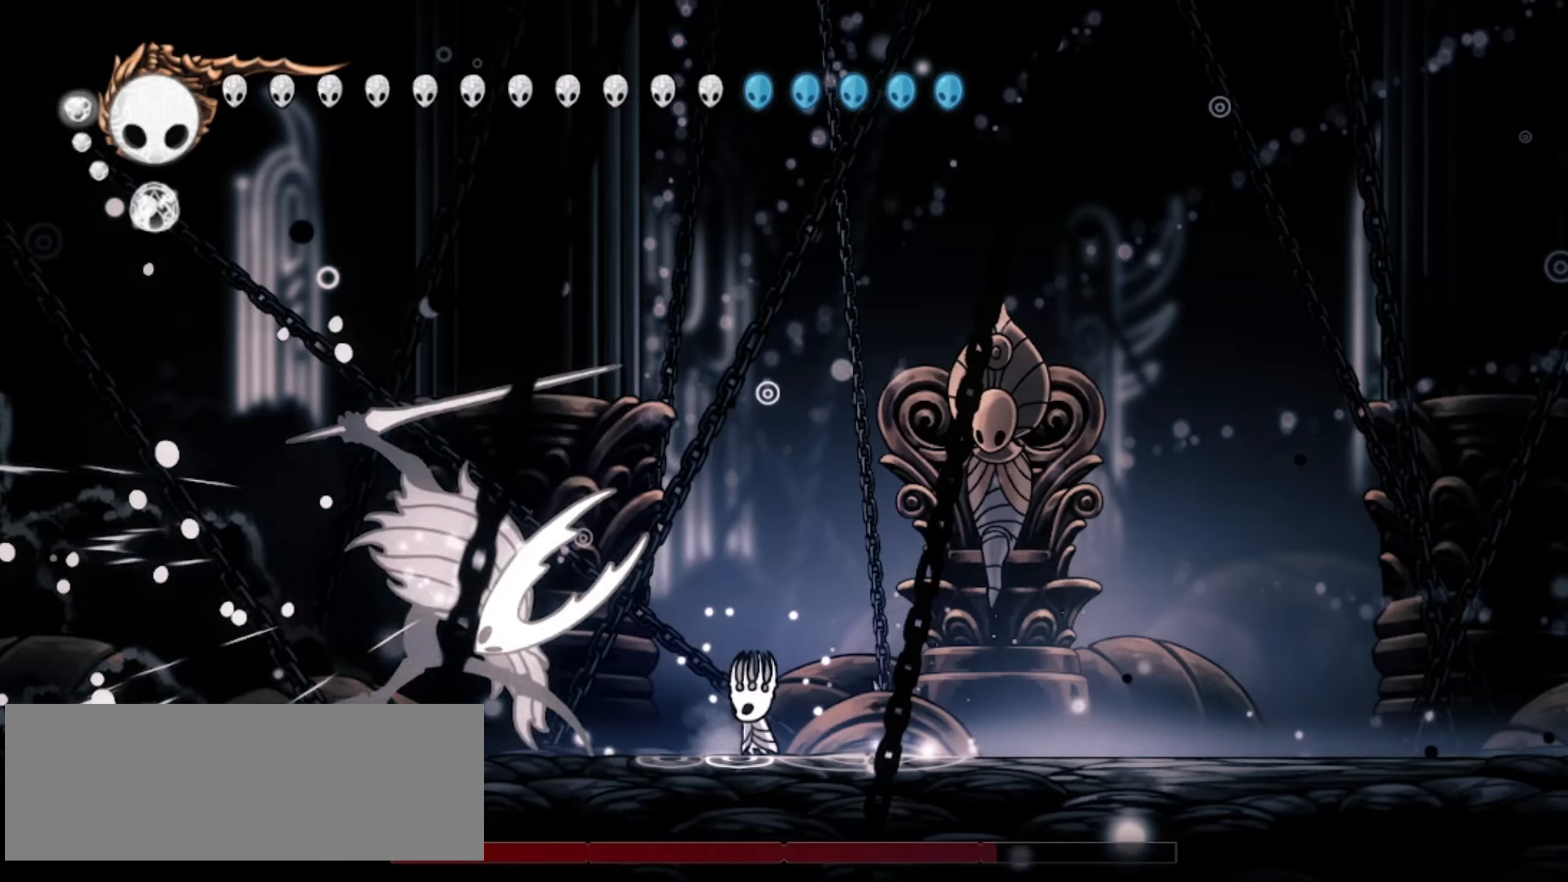
{"keys": ["down", "right", "x", "z"], "events": [[134, "right", "down"], [134, "z", "down"], [184, "down", "down"], [417, "x", "down"]]}
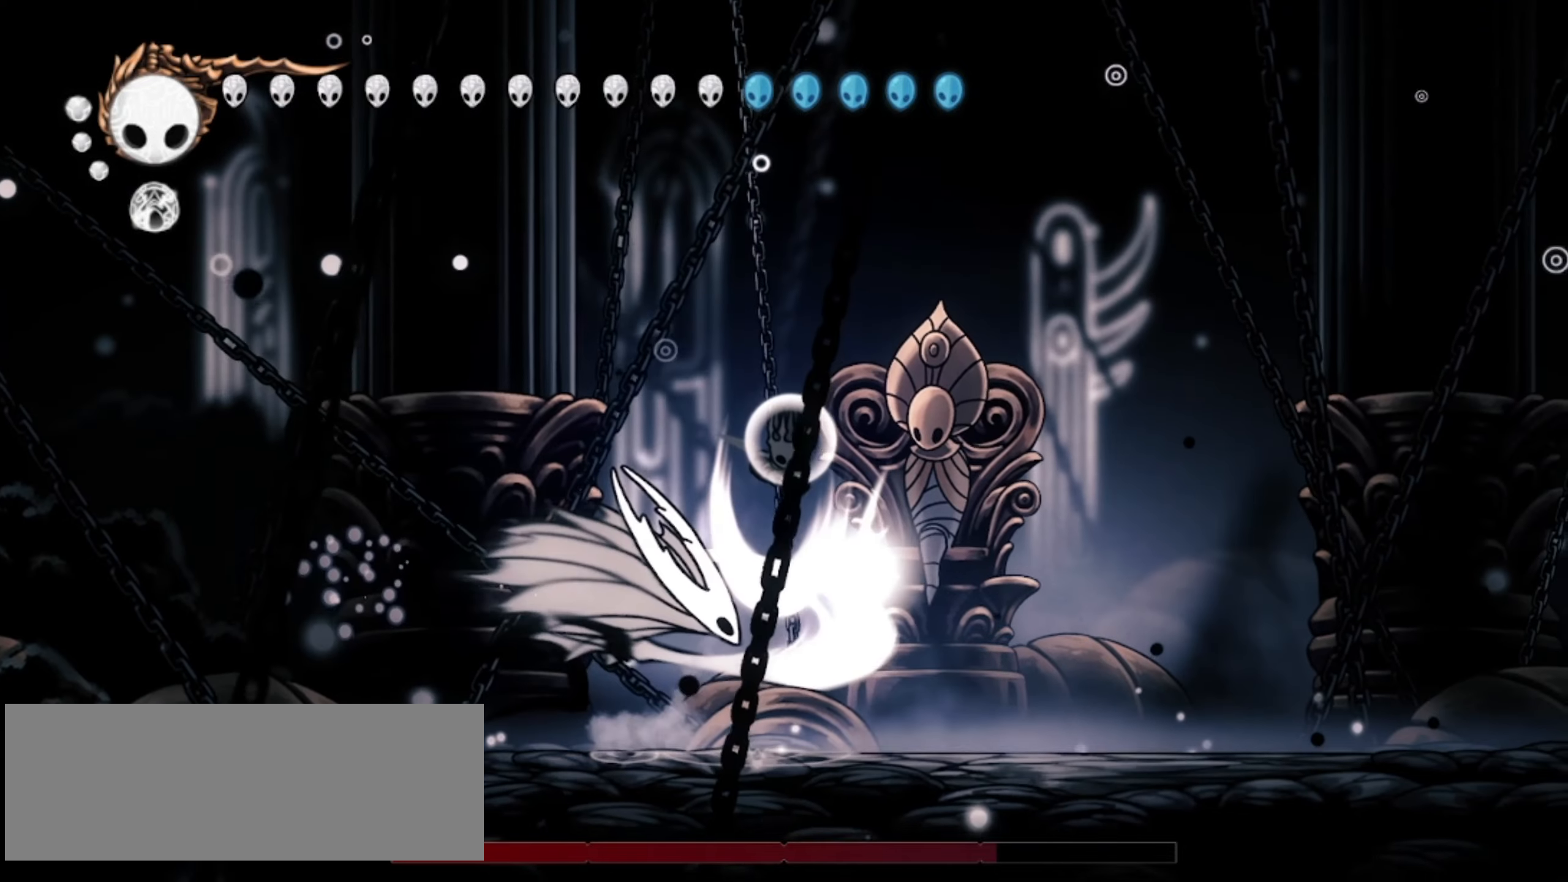
{"keys": ["down"], "events": [[17, "x", "up"], [67, "x", "down"], [150, "x", "up"], [217, "z", "up"], [400, "right", "up"]]}
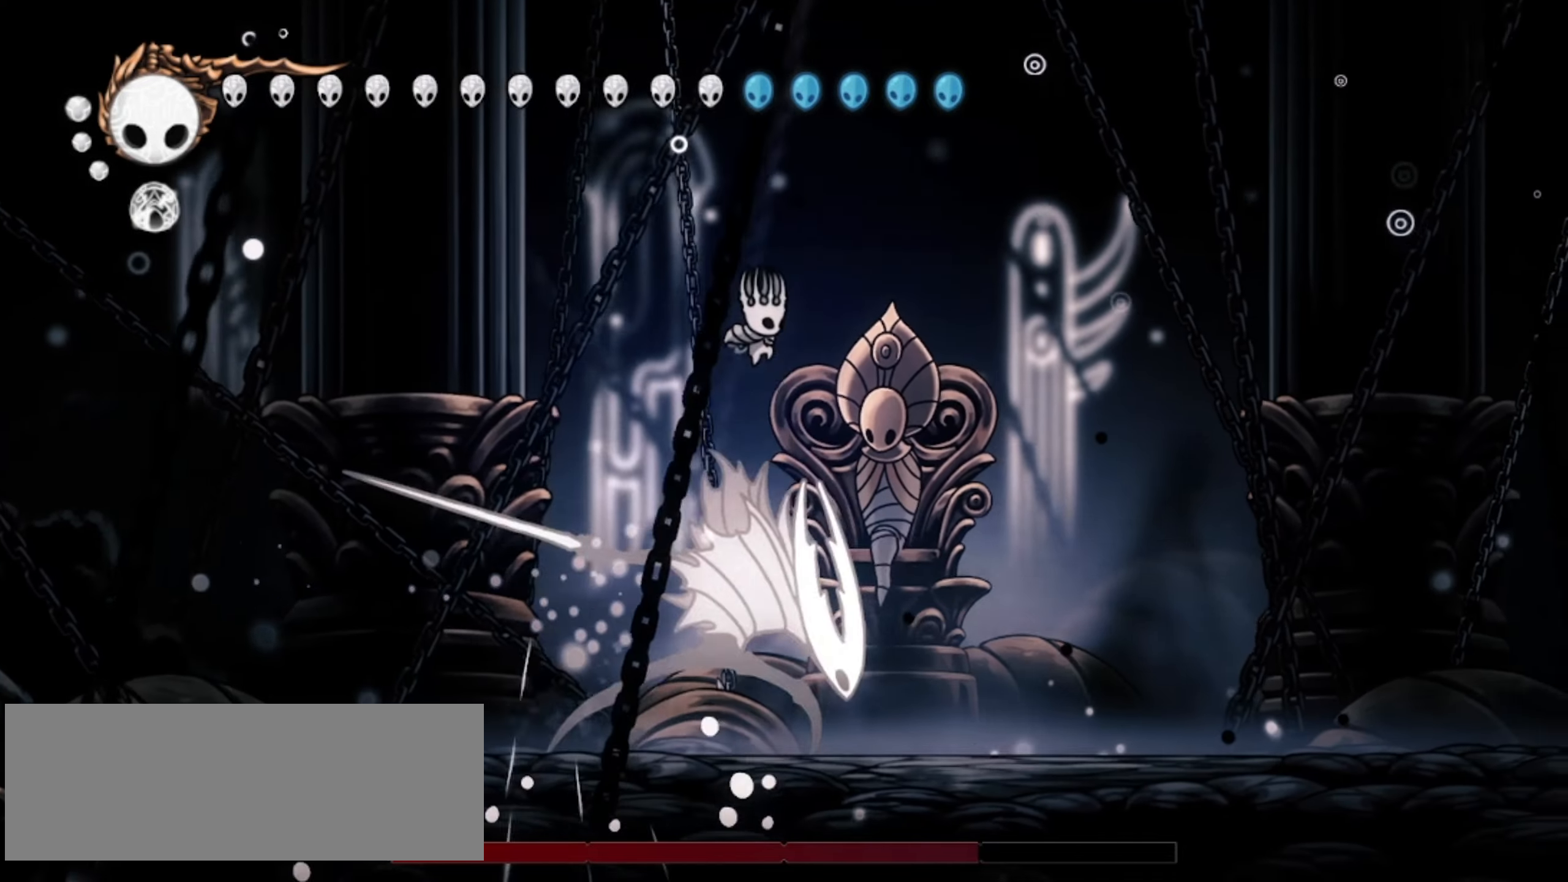
{"keys": ["right"], "events": [[34, "left", "down"], [267, "down", "up"], [267, "left", "up"], [267, "right", "down"]]}
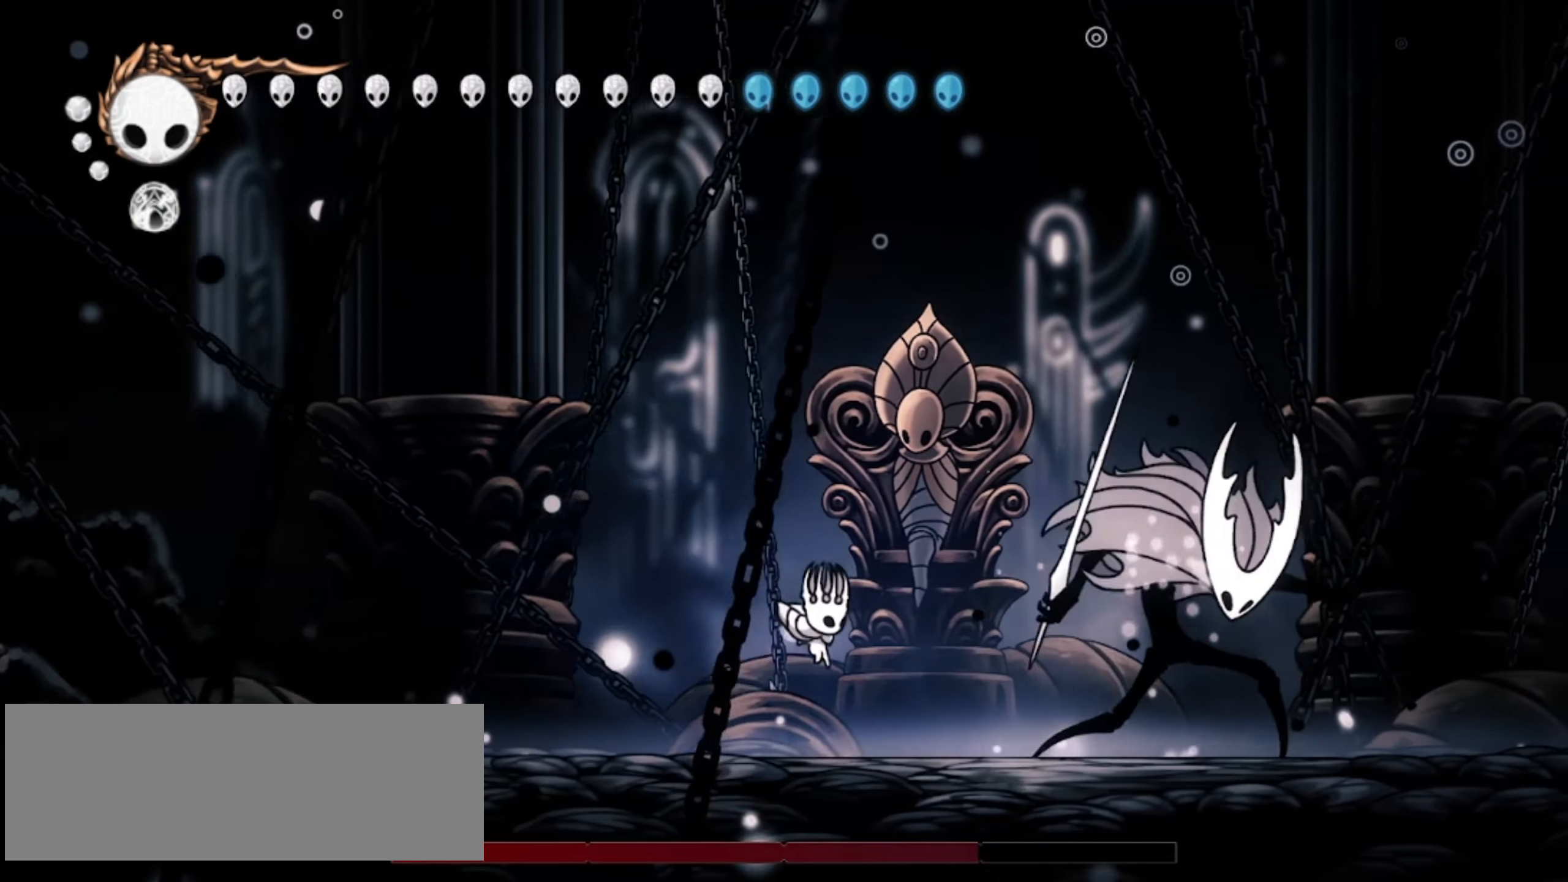
{"keys": ["right"], "events": [[234, "a", "down"], [234, "x", "down"], [334, "a", "up"], [334, "x", "up"], [384, "x", "down"], [484, "x", "up"]]}
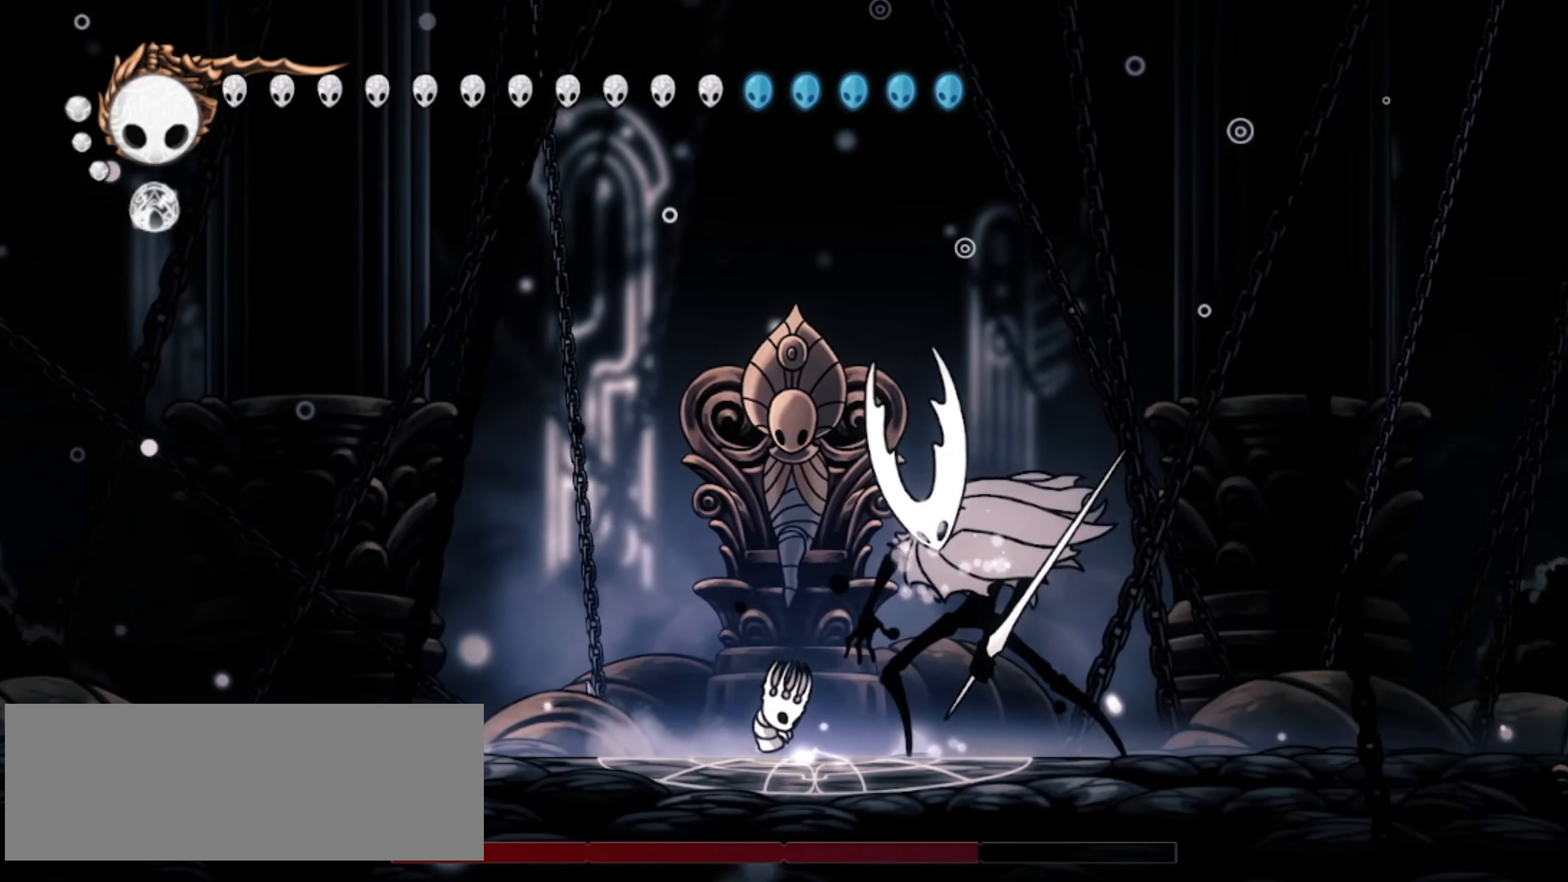
{"keys": ["right"], "events": [[17, "right", "up"], [67, "x", "down"], [167, "x", "up"], [350, "left", "down"], [484, "left", "up"], [484, "right", "down"]]}
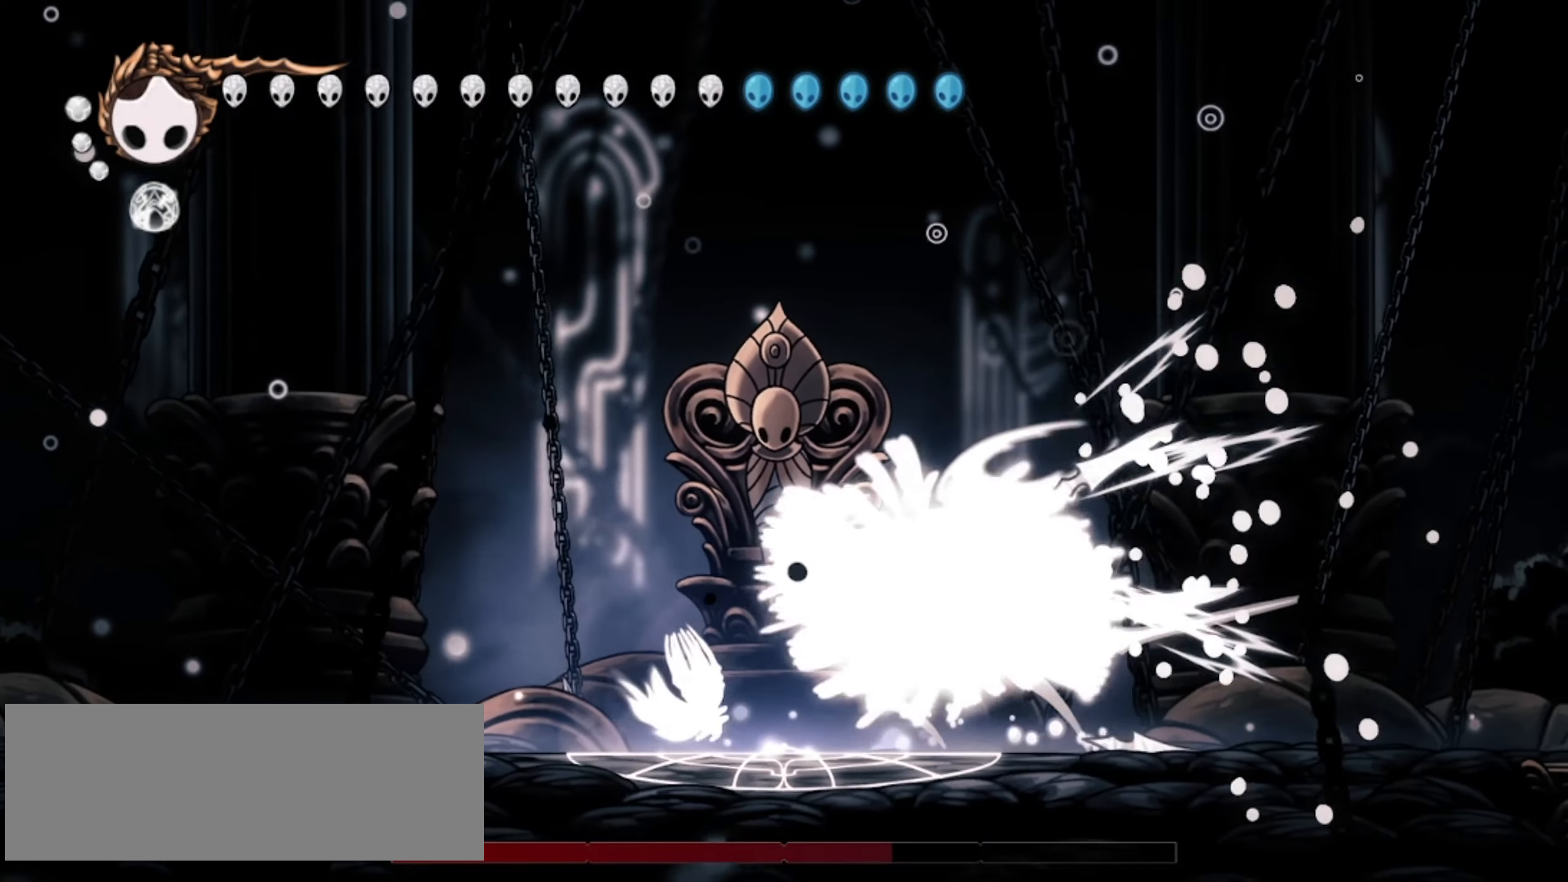
{"keys": [], "events": [[184, "a", "down"], [184, "right", "up"], [184, "x", "down"], [234, "right", "down"], [267, "a", "up"], [267, "x", "up"], [317, "a", "down"], [317, "x", "down"], [367, "a", "up"], [400, "x", "up"], [467, "right", "up"]]}
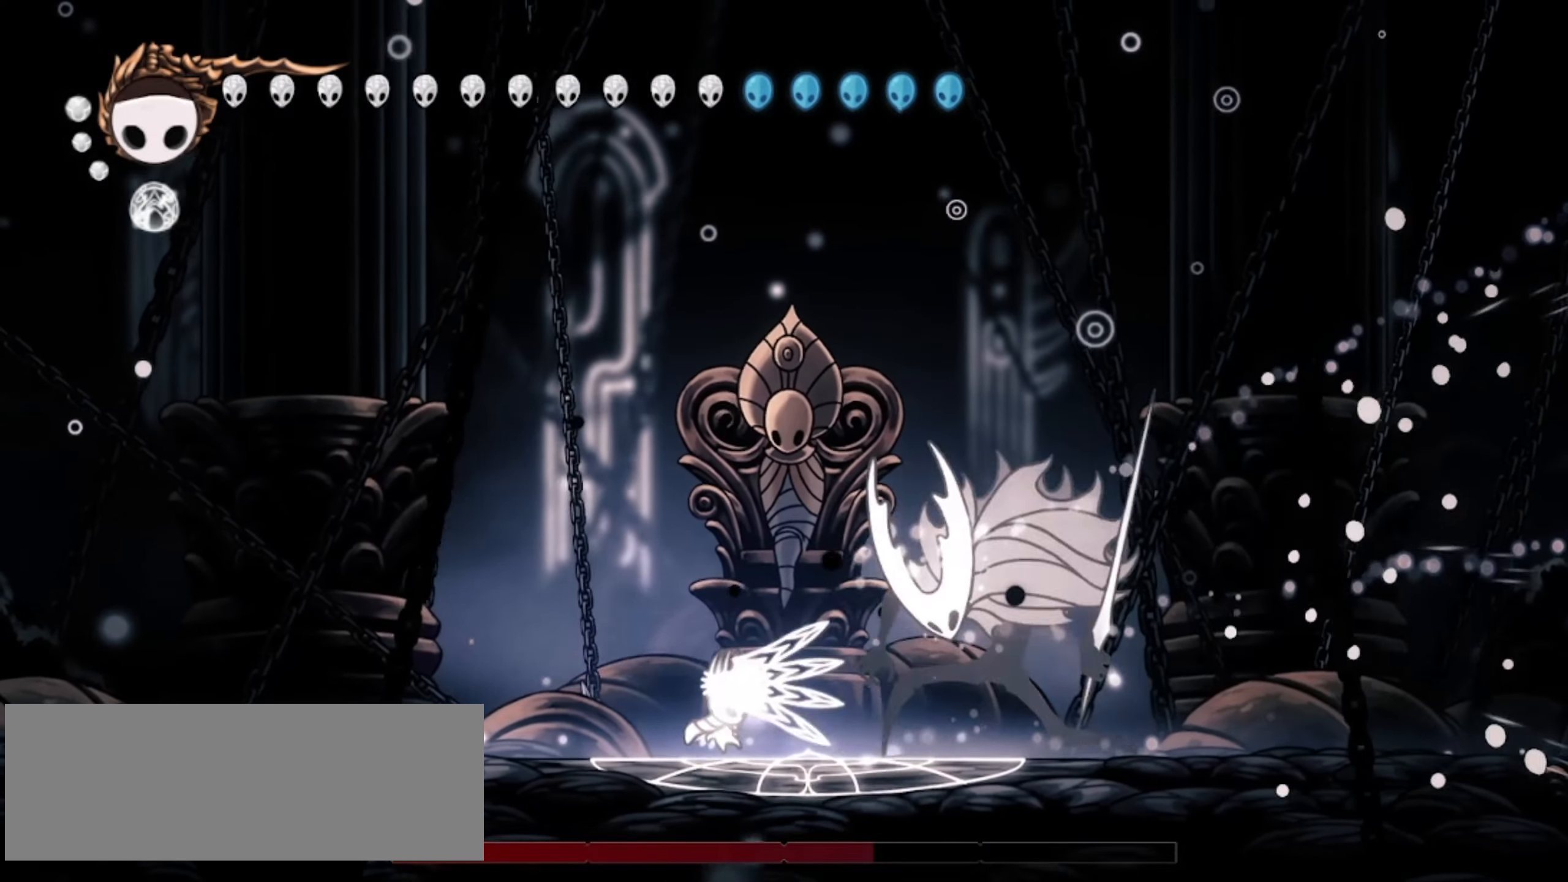
{"keys": ["right"], "events": [[50, "a", "down"], [50, "right", "down"], [50, "x", "down"], [100, "a", "up"], [100, "x", "up"], [200, "right", "up"], [384, "right", "down"]]}
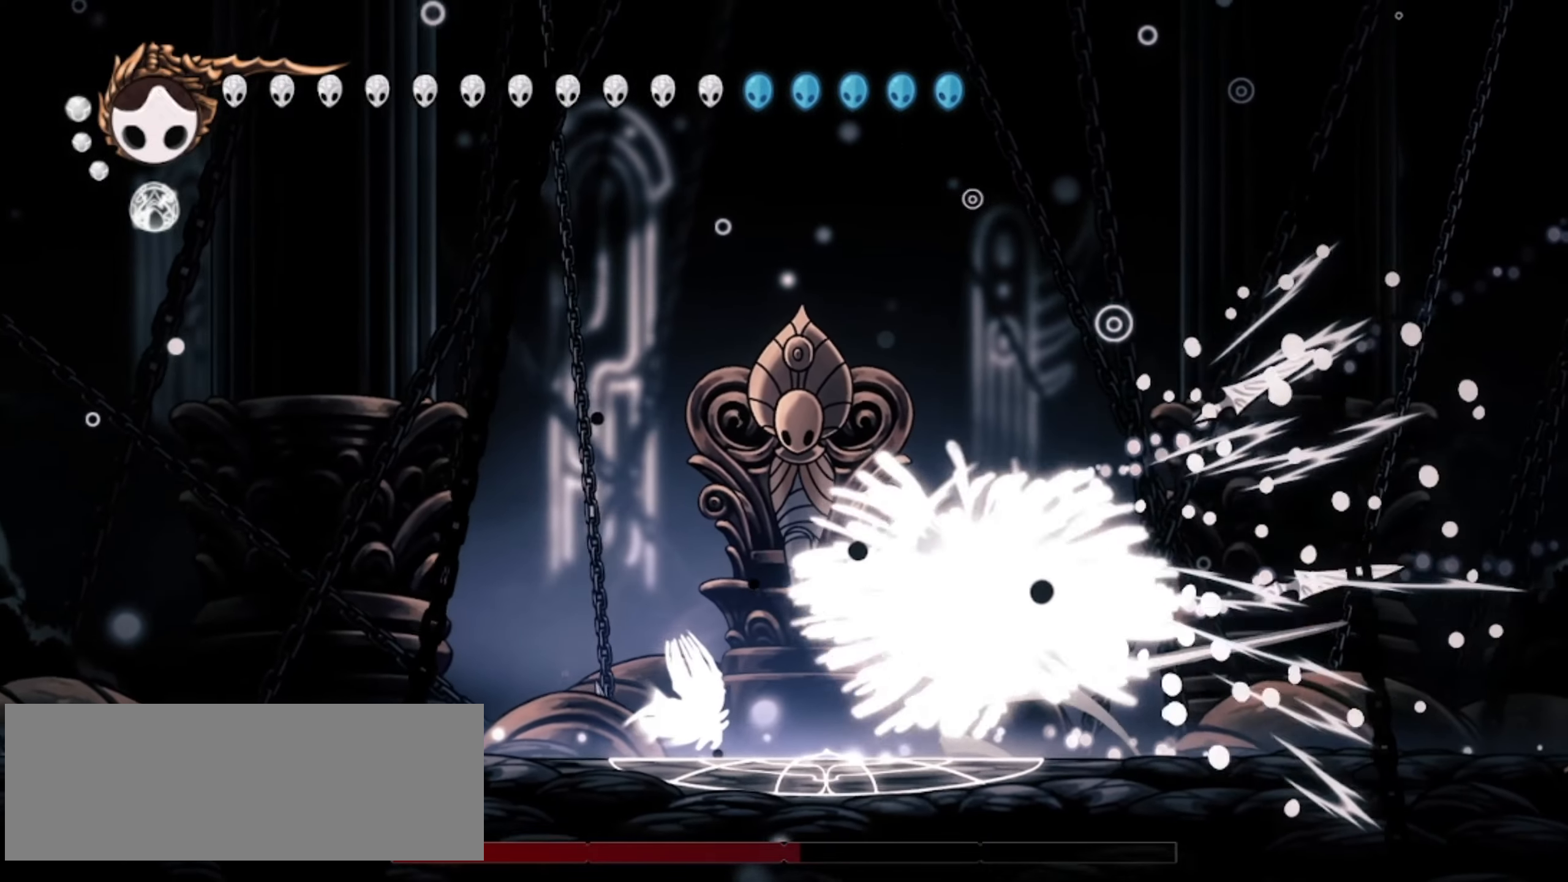
{"keys": ["a", "right", "x"], "events": [[67, "a", "down"], [67, "x", "down"], [150, "a", "up"], [150, "x", "up"], [200, "x", "down"], [250, "a", "down"], [300, "a", "up"], [300, "x", "up"], [350, "a", "down"], [350, "x", "down"], [384, "a", "up"], [434, "x", "up"], [484, "a", "down"], [484, "x", "down"]]}
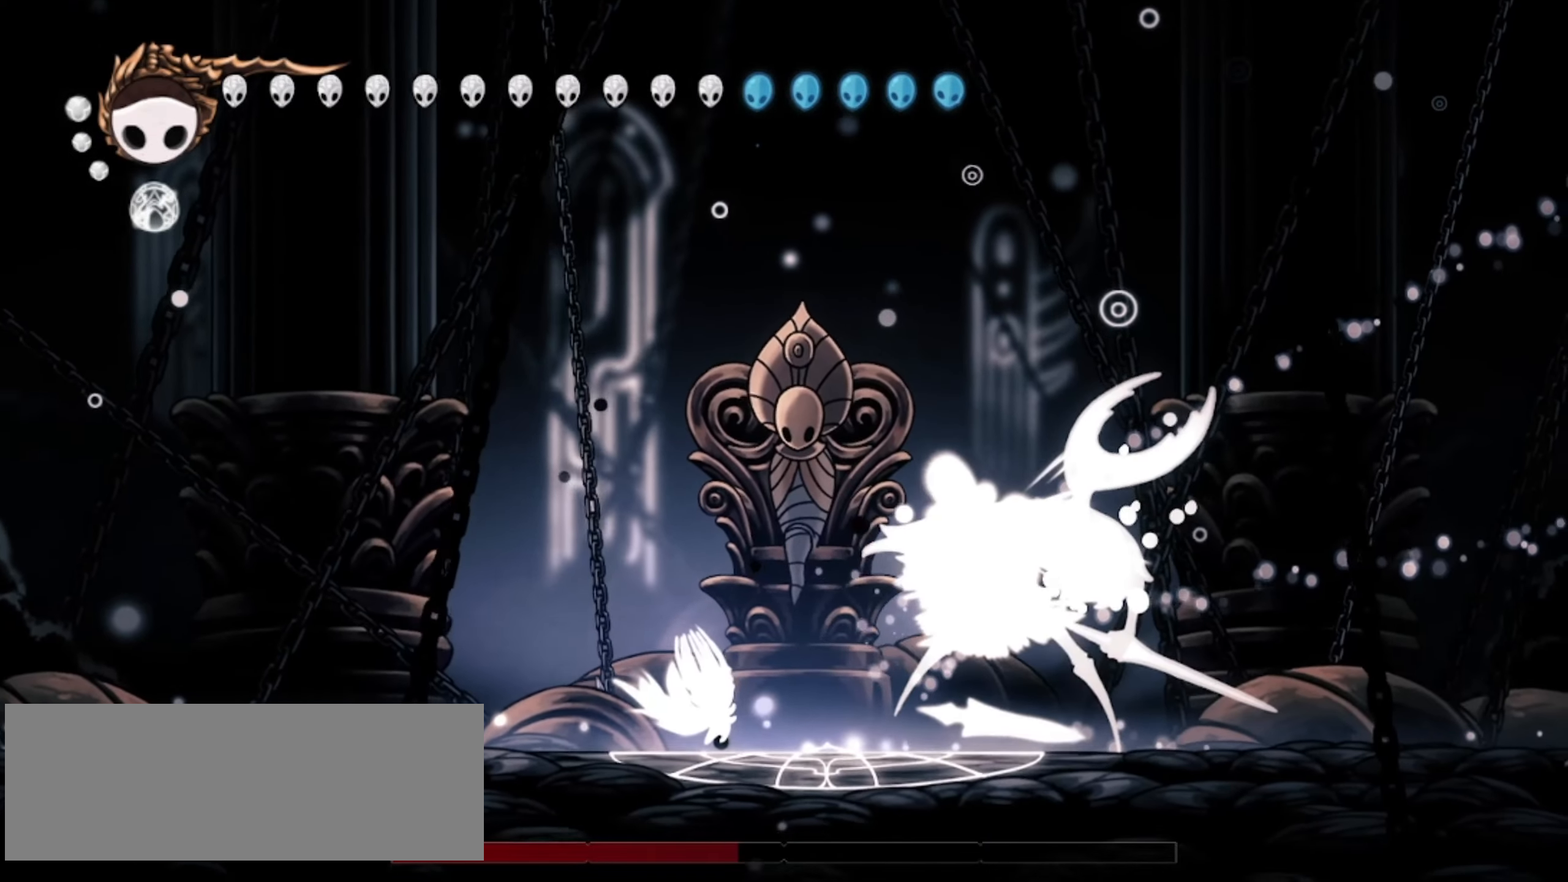
{"keys": ["a", "right"], "events": [[34, "a", "up"], [34, "x", "up"], [267, "a", "down"], [267, "x", "down"], [317, "a", "up"], [317, "x", "up"], [400, "x", "down"], [500, "a", "down"], [500, "x", "up"]]}
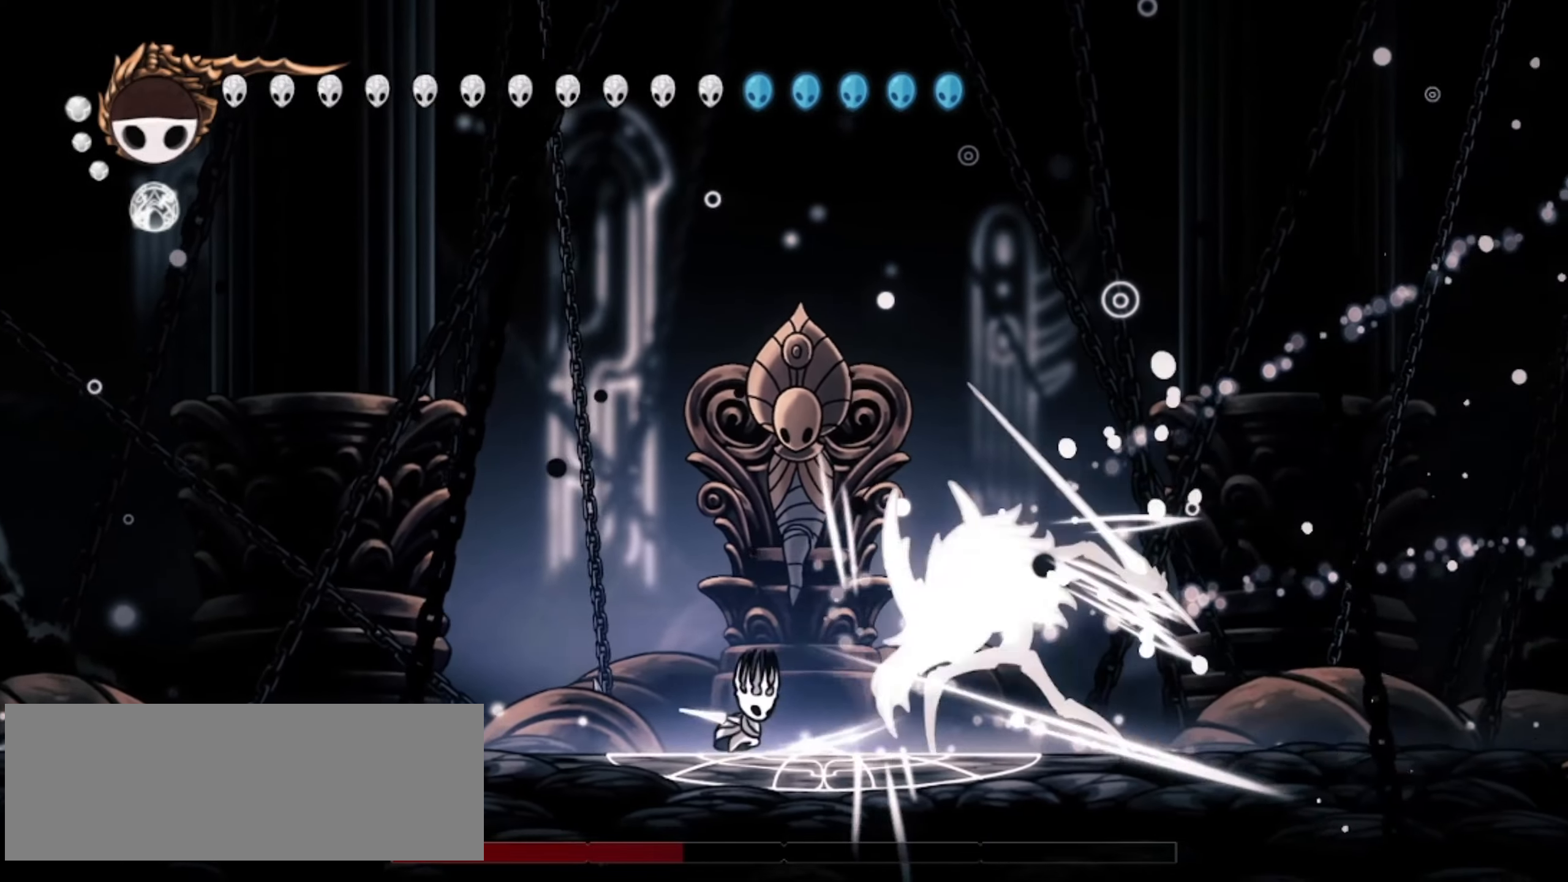
{"keys": ["right", "x"], "events": [[50, "x", "down"], [100, "a", "up"], [100, "x", "up"], [134, "x", "down"], [184, "a", "down"], [184, "x", "up"], [234, "a", "up"], [284, "a", "down"], [284, "x", "down"], [334, "a", "up"], [334, "x", "up"], [384, "a", "down"], [384, "x", "down"], [417, "a", "up"], [417, "x", "up"], [467, "x", "down"]]}
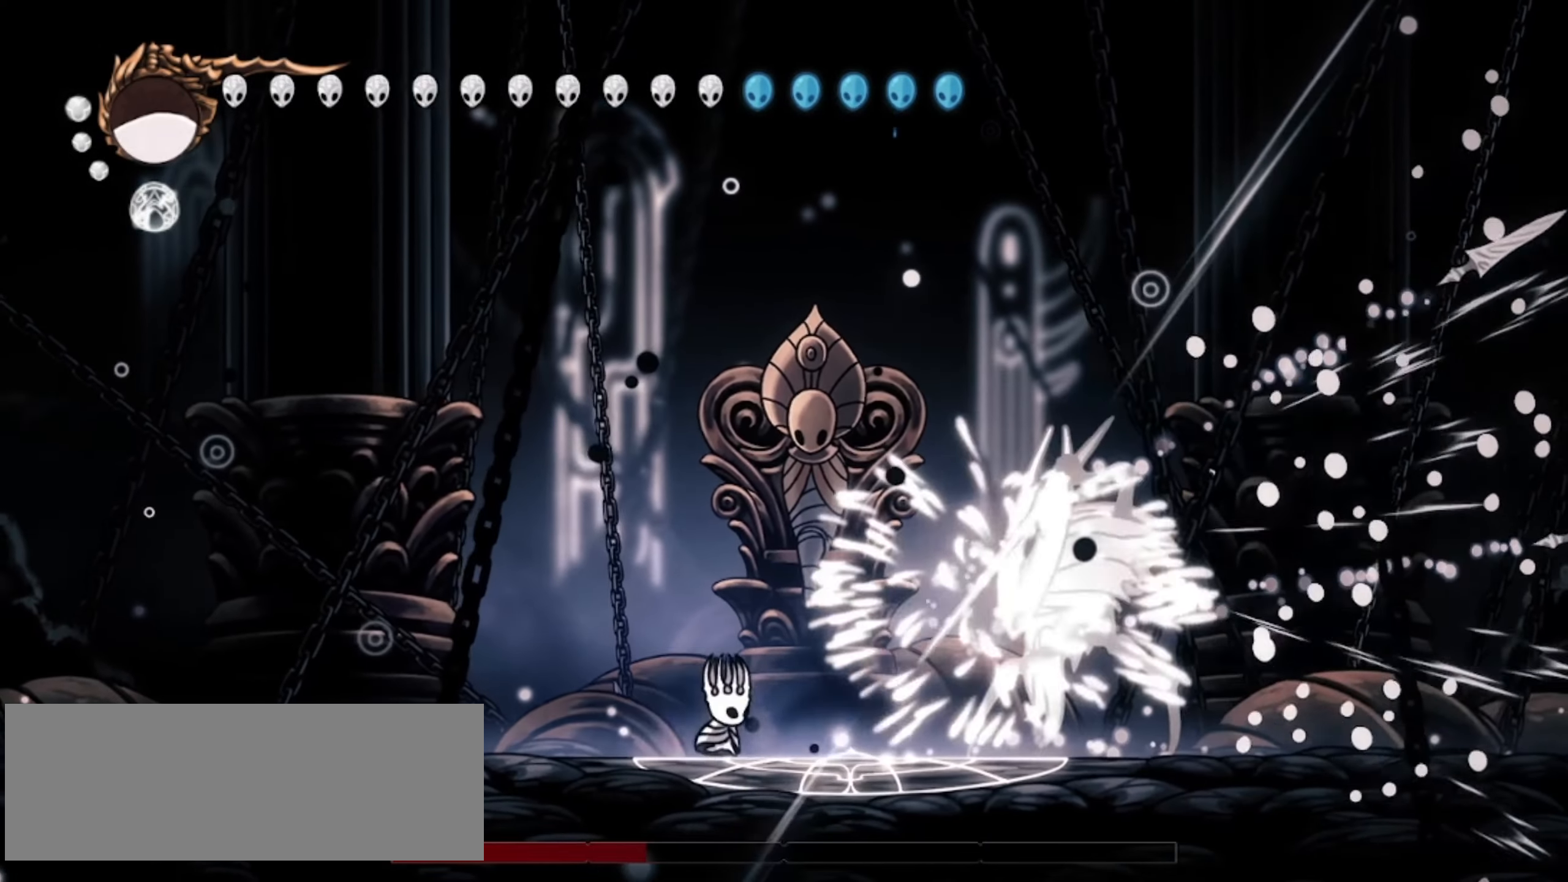
{"keys": ["right"], "events": [[17, "x", "up"], [67, "right", "up"], [500, "right", "down"]]}
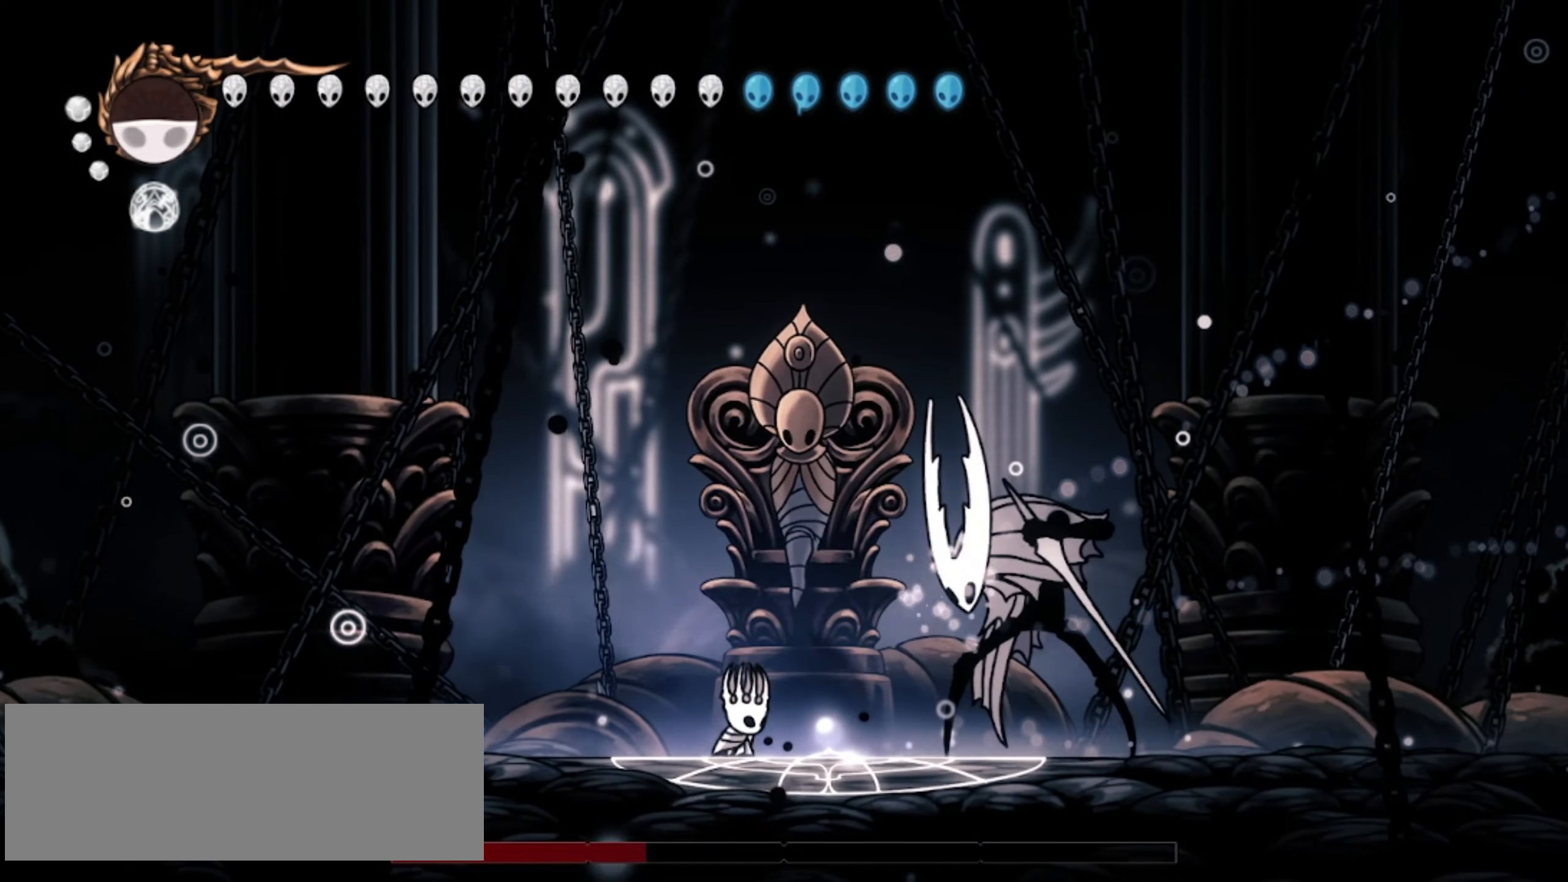
{"keys": ["a", "x"], "events": [[167, "right", "up"], [167, "x", "down"], [217, "x", "up"], [317, "a", "down"], [317, "x", "down"], [367, "a", "up"], [367, "x", "up"], [467, "a", "down"], [467, "x", "down"]]}
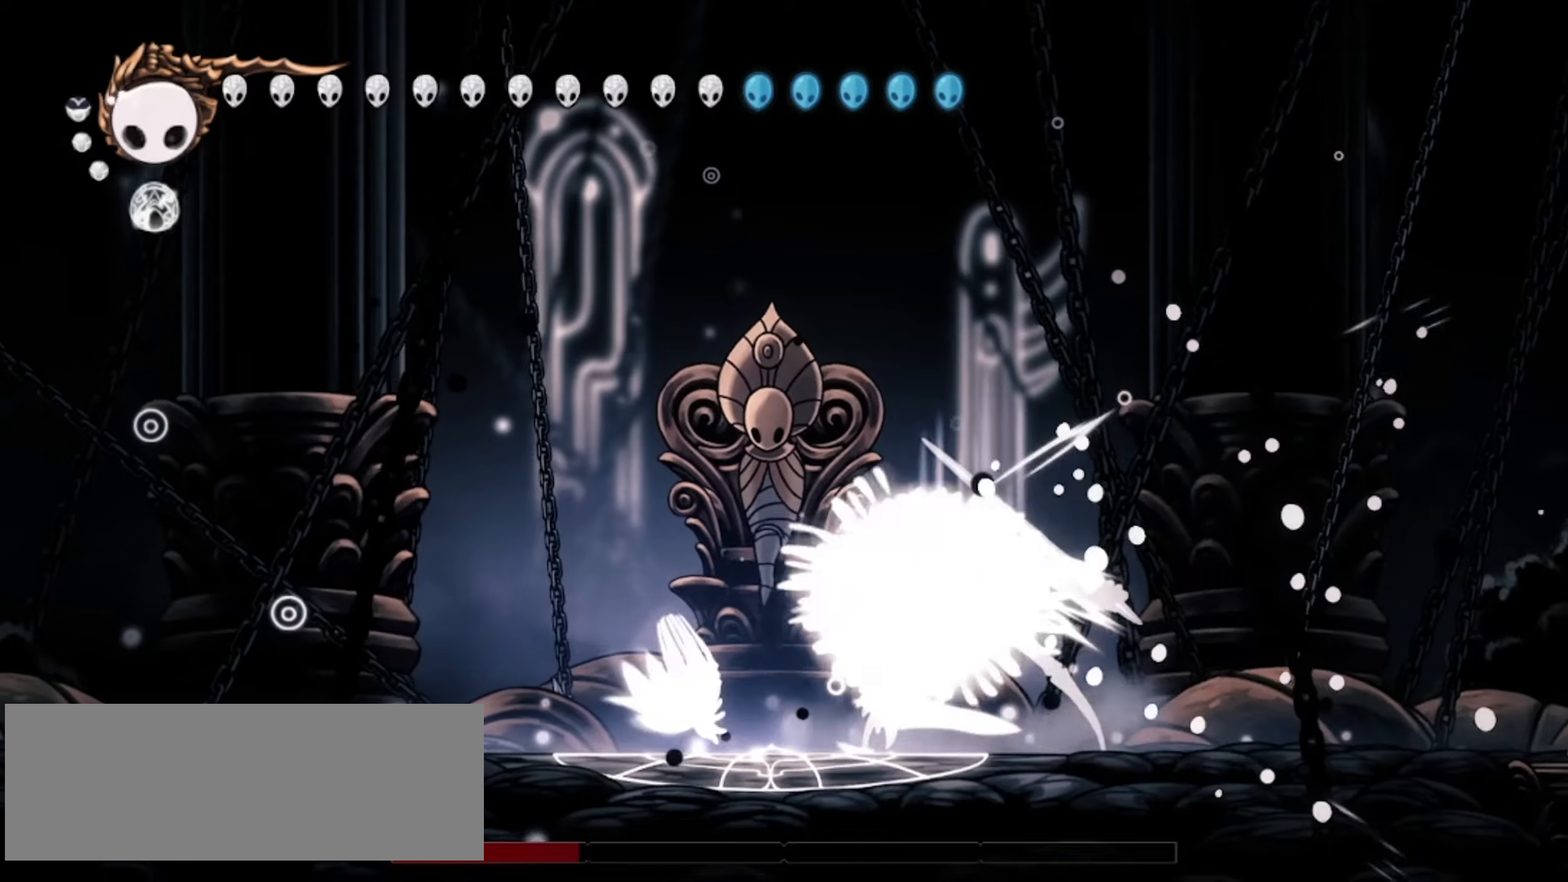
{"keys": ["left"], "events": [[17, "a", "up"], [17, "x", "up"], [284, "left", "down"], [384, "c", "down"], [417, "c", "up"]]}
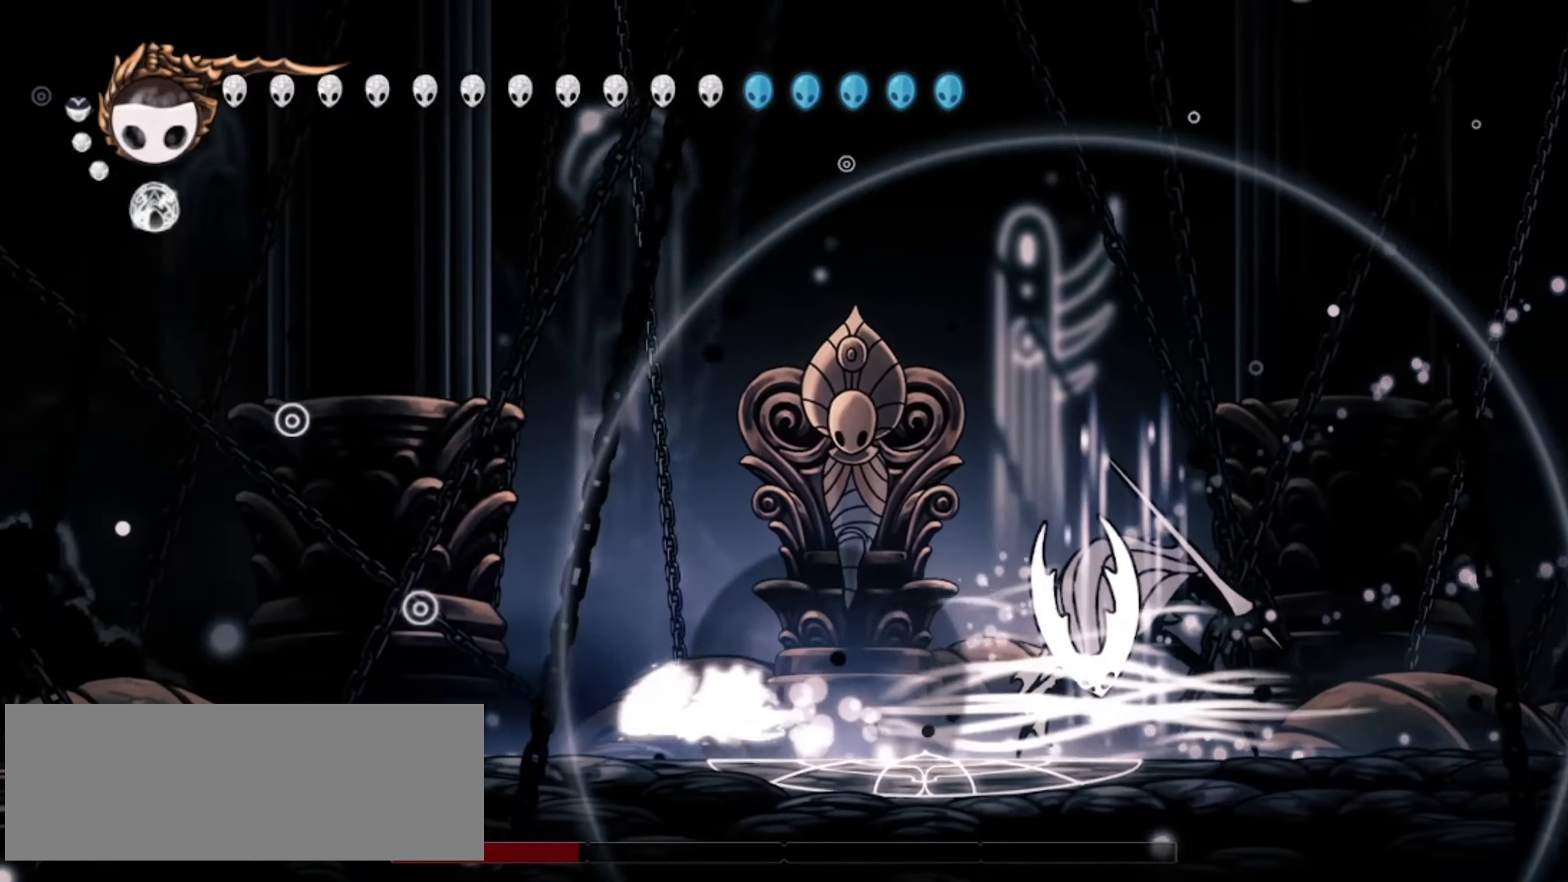
{"keys": [], "events": [[400, "left", "up"]]}
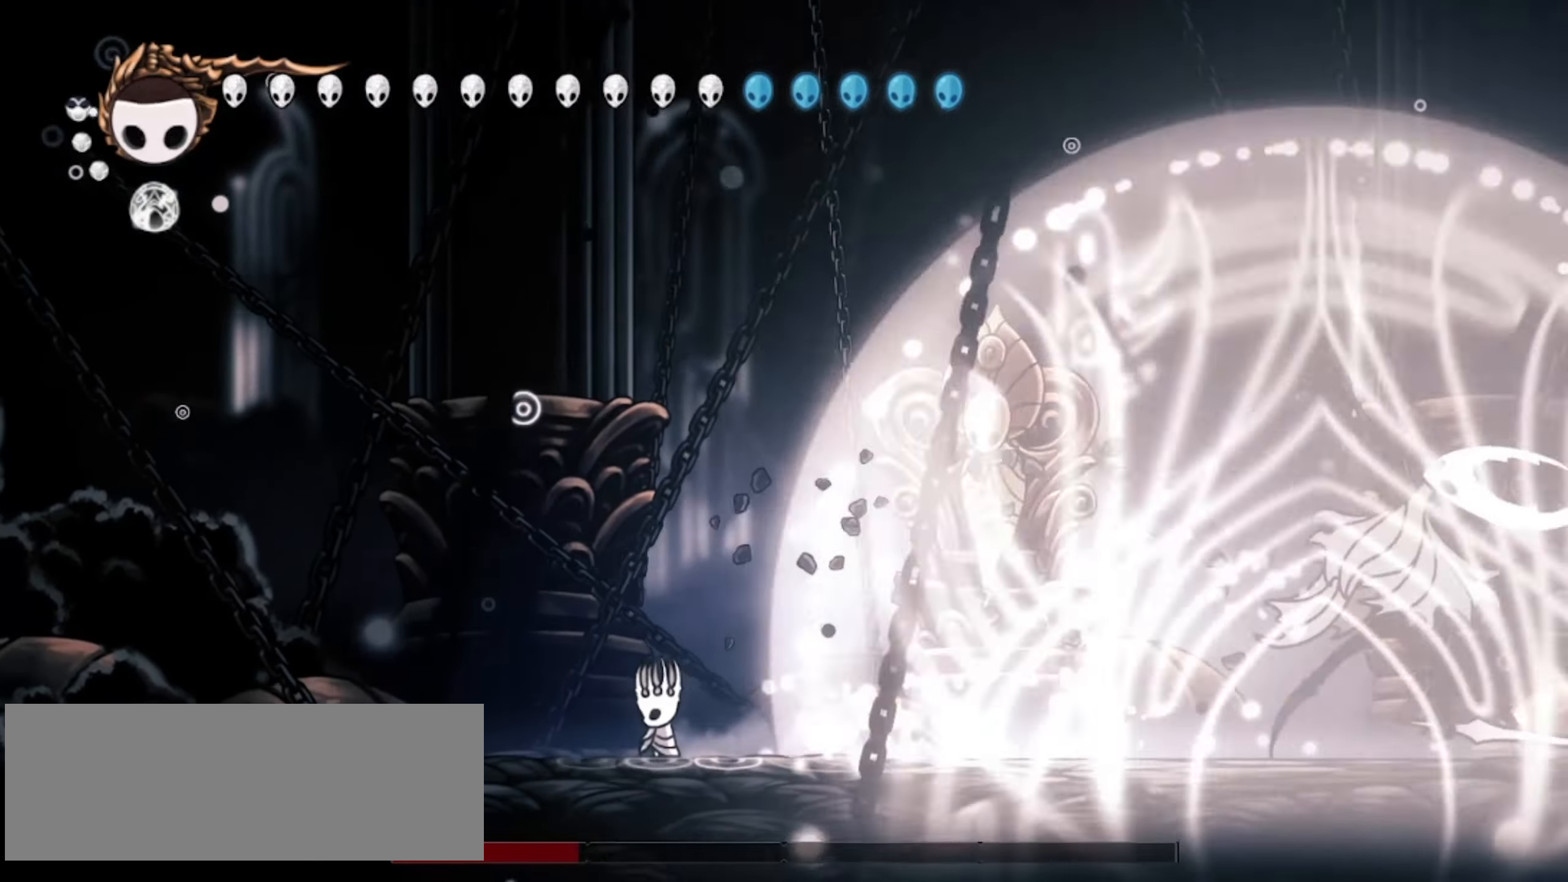
{"keys": ["right"], "events": [[84, "right", "down"], [134, "z", "down"], [217, "right", "up"], [217, "z", "up"], [317, "c", "down"], [317, "right", "down"], [417, "c", "up"]]}
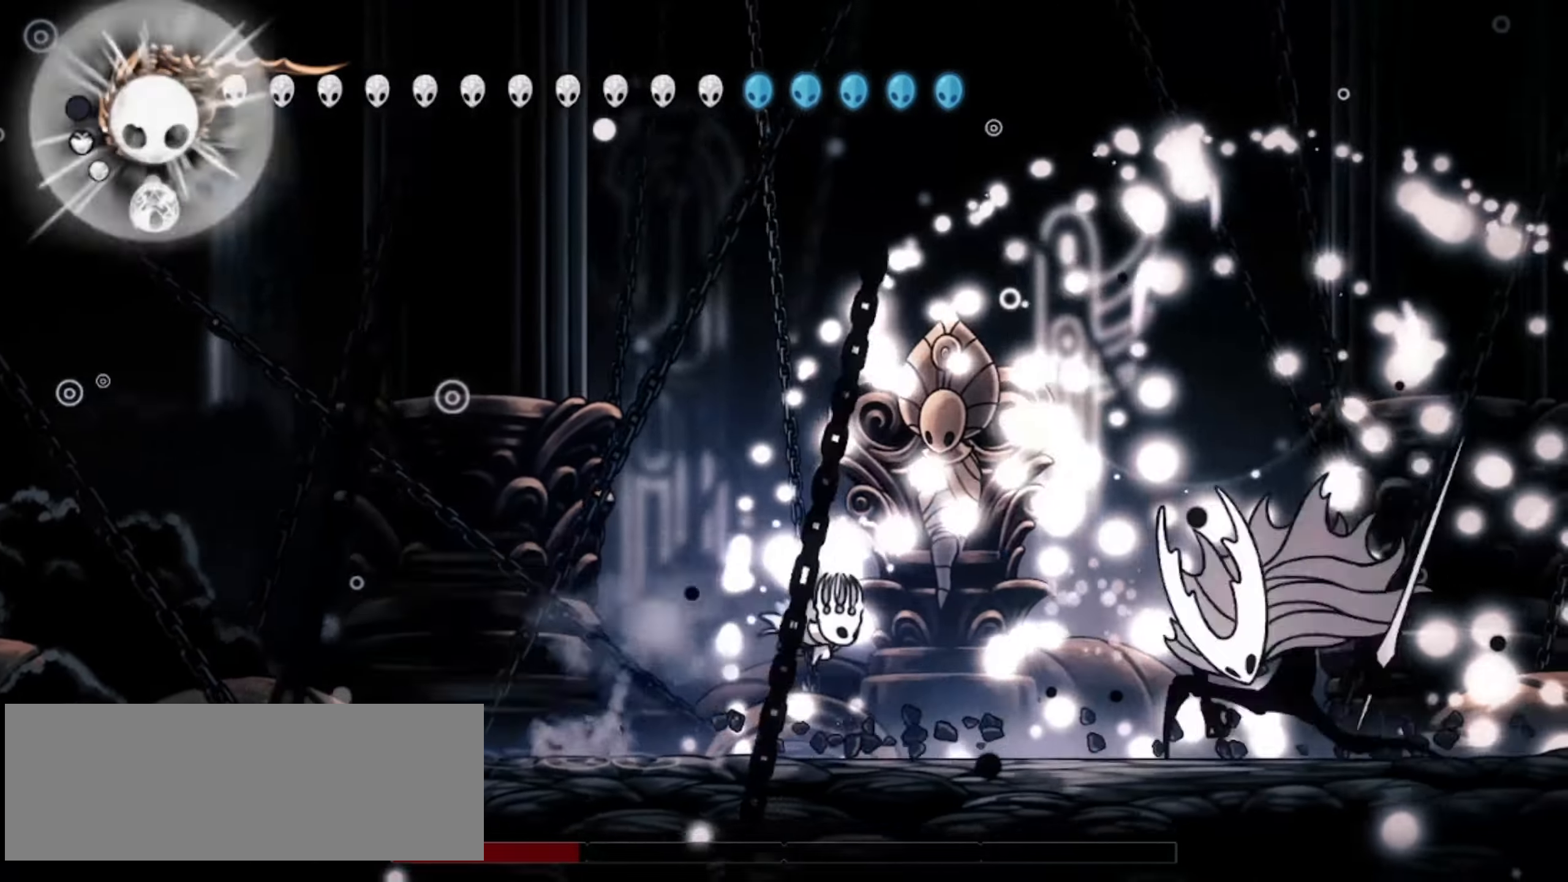
{"keys": ["right", "x"], "events": [[334, "a", "down"], [334, "x", "down"], [434, "a", "up"], [434, "x", "up"], [484, "x", "down"]]}
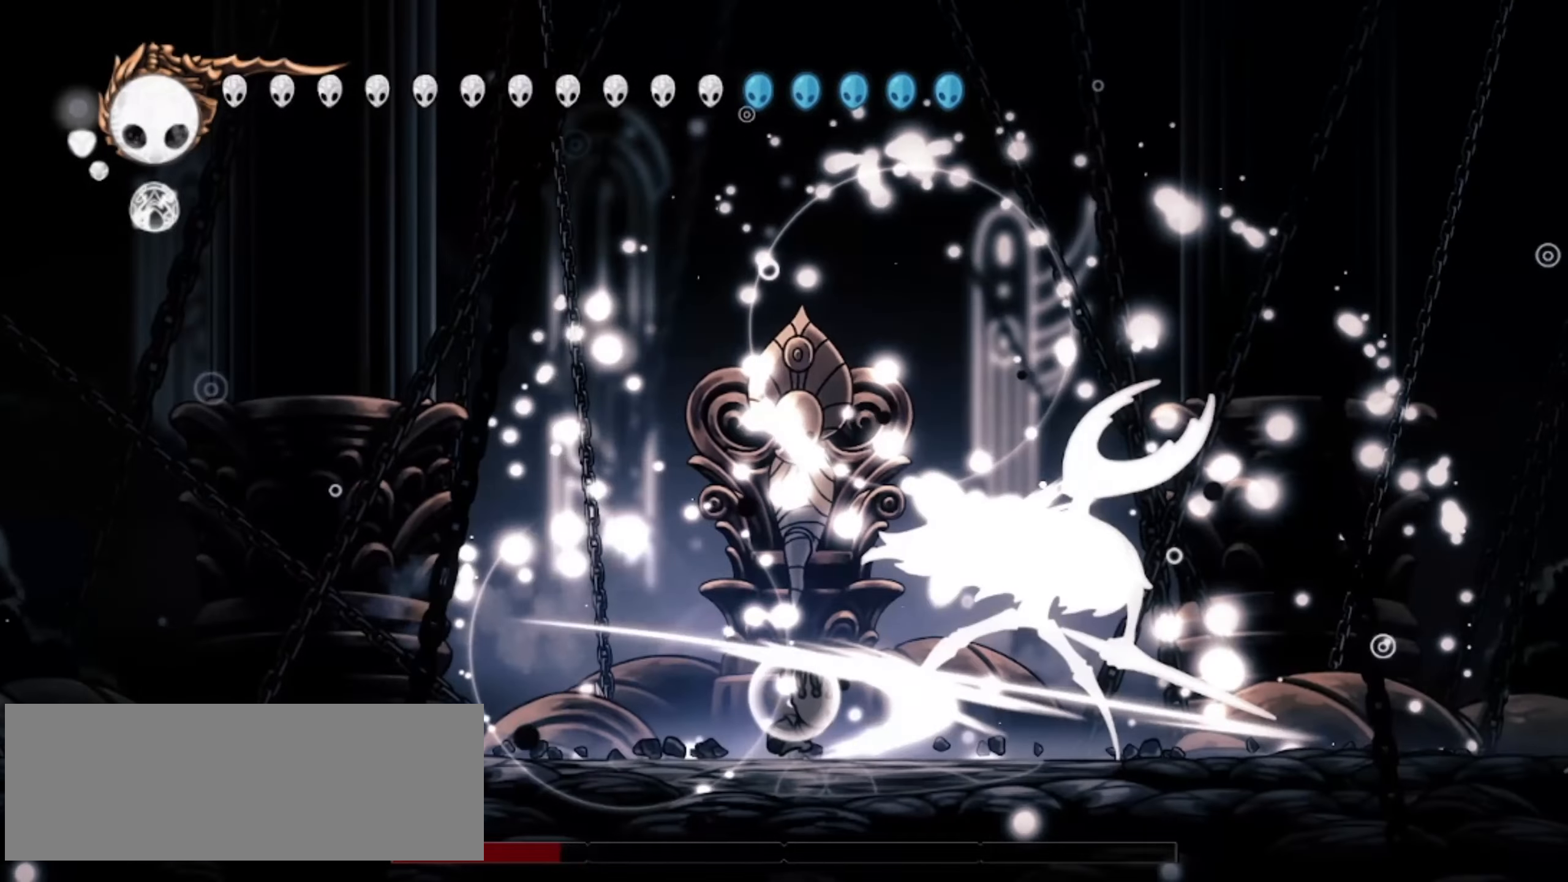
{"keys": ["right"], "events": [[17, "a", "down"], [67, "a", "up"], [67, "x", "up"], [117, "x", "down"], [167, "x", "up"]]}
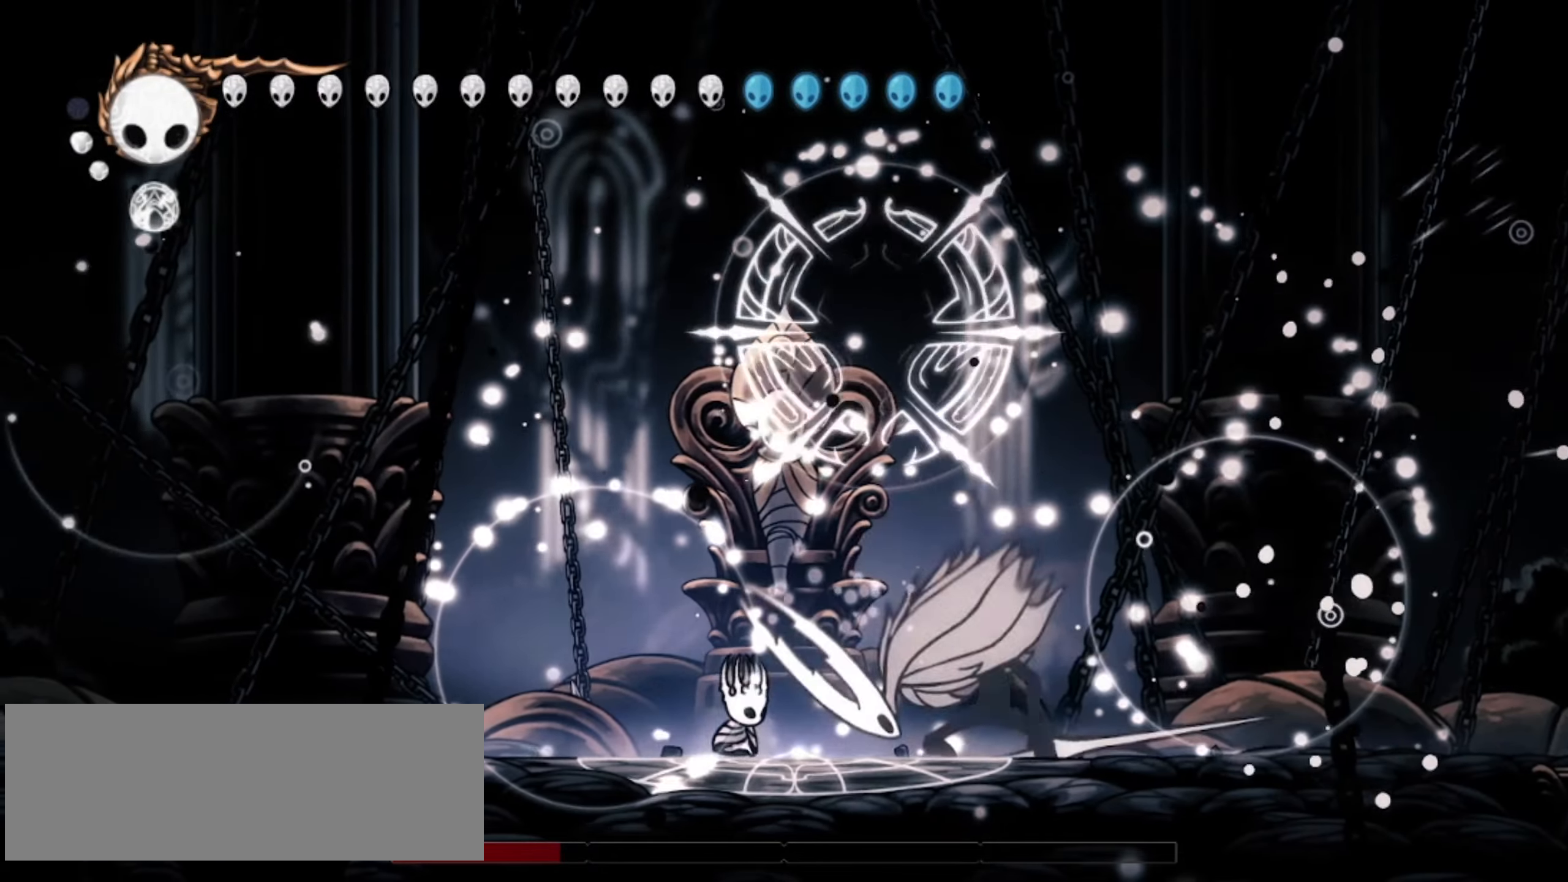
{"keys": ["a", "x"], "events": [[217, "right", "up"], [217, "x", "down"], [317, "x", "up"], [367, "x", "down"], [450, "x", "up"], [500, "a", "down"], [500, "x", "down"]]}
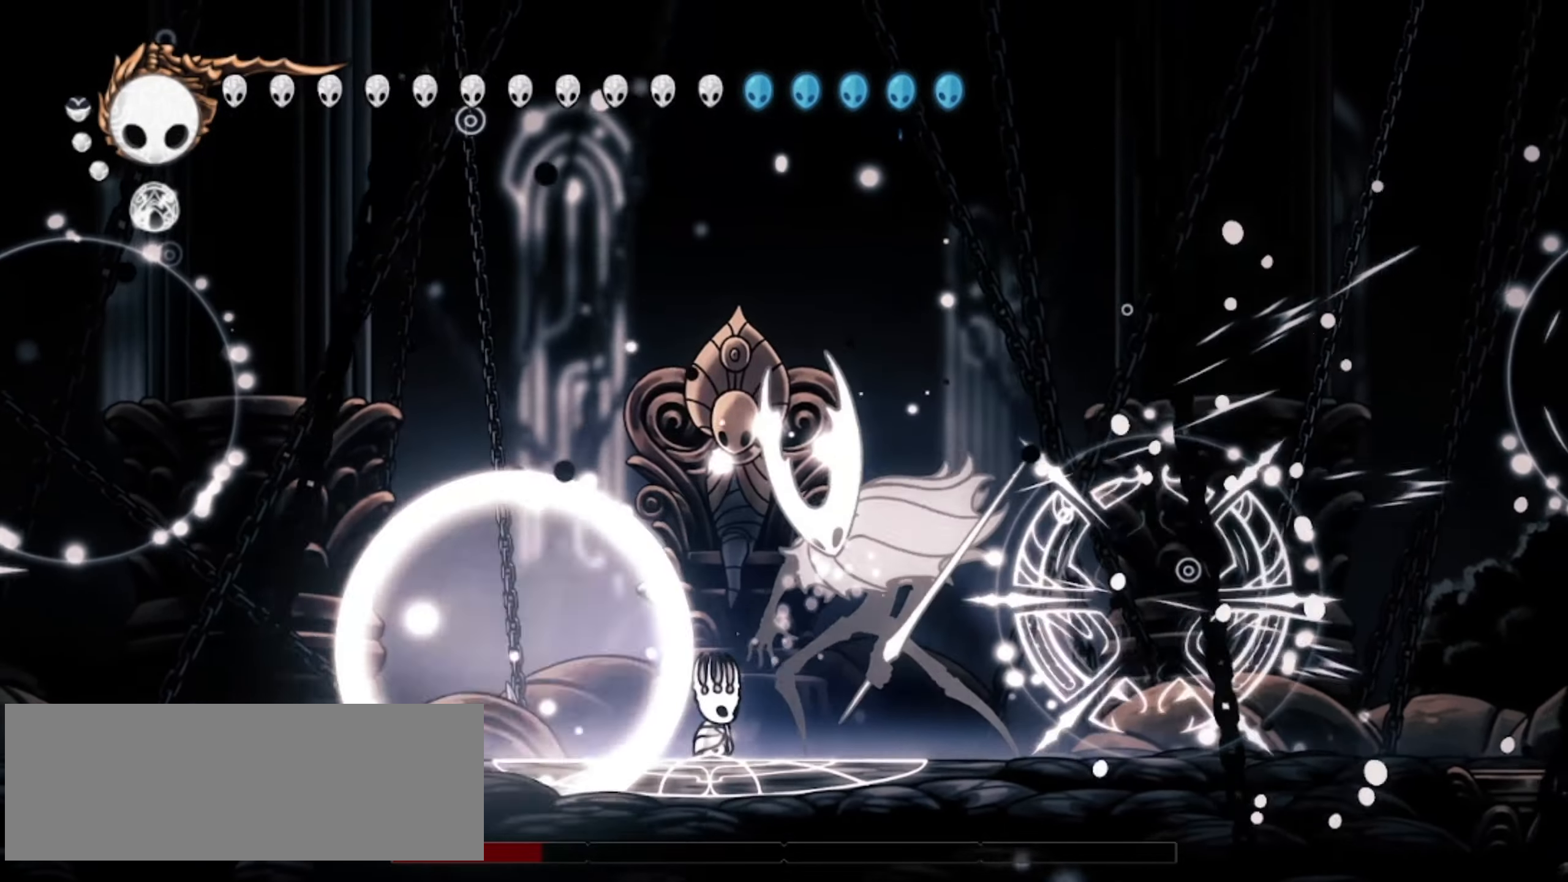
{"keys": [], "events": [[50, "a", "up"], [50, "x", "up"], [100, "x", "down"], [184, "x", "up"], [234, "a", "down"], [234, "x", "down"], [284, "a", "up"], [334, "x", "up"]]}
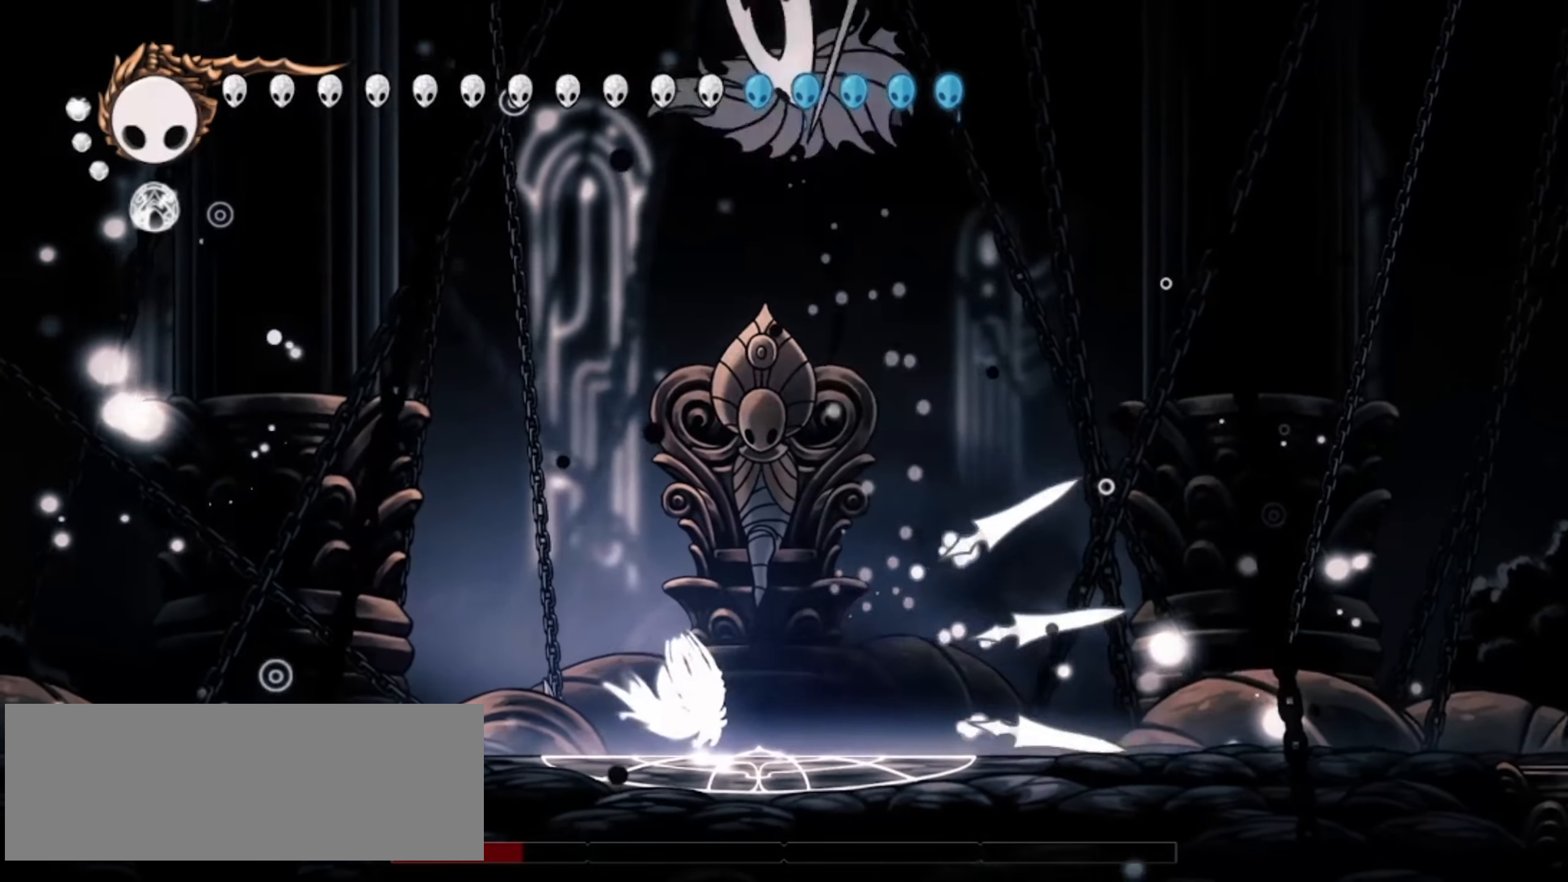
{"keys": ["down", "right"], "events": [[150, "right", "down"], [200, "c", "down"], [300, "c", "up"], [334, "c", "down"], [384, "c", "up"], [384, "down", "down"]]}
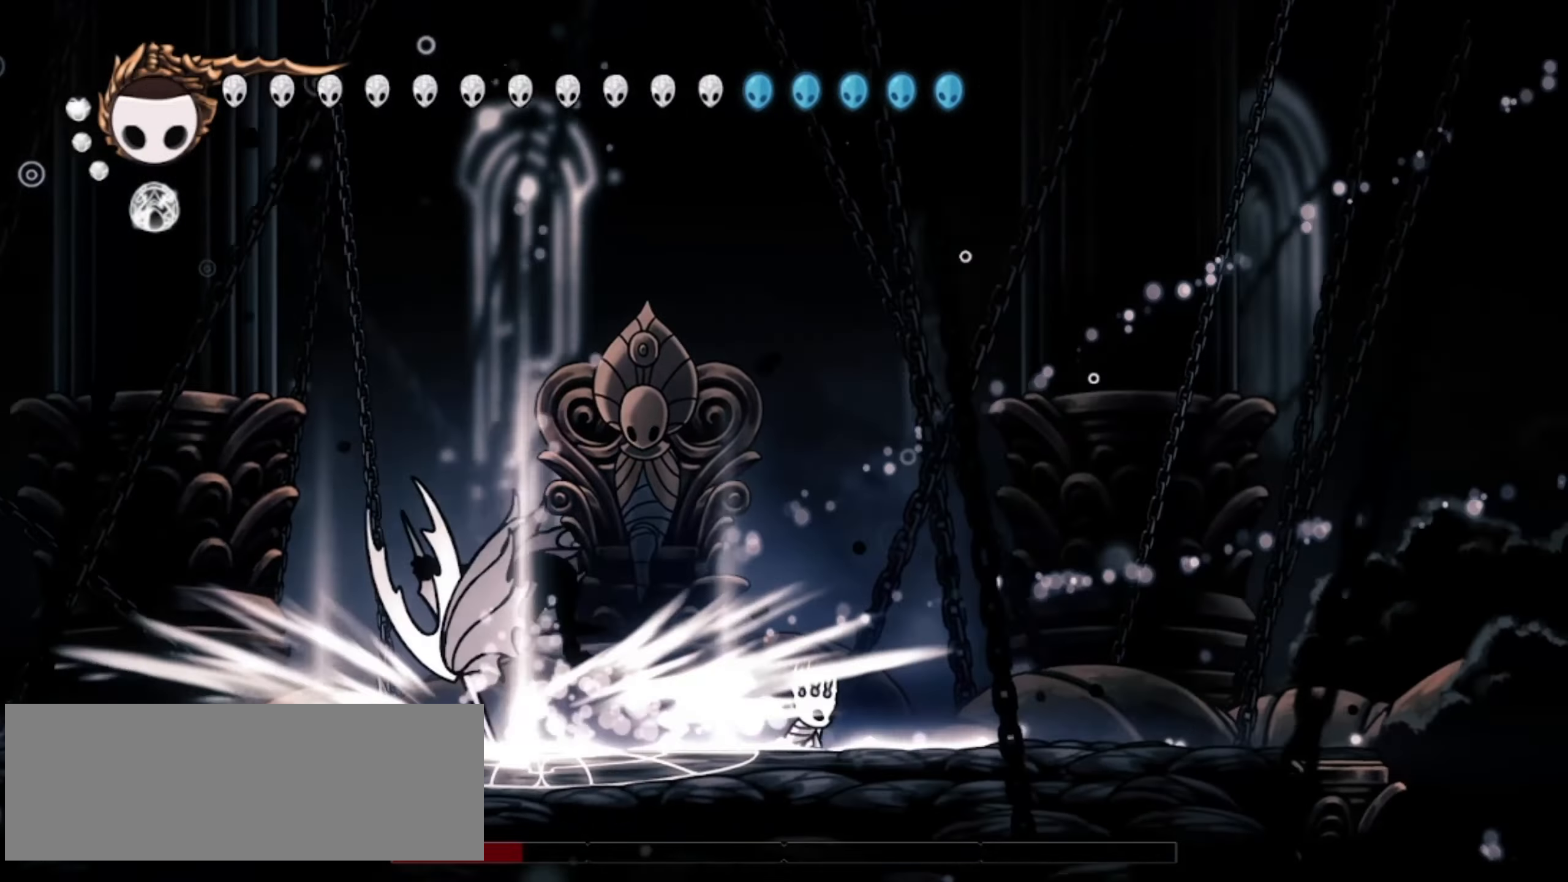
{"keys": [], "events": [[34, "a", "down"], [34, "right", "up"], [84, "a", "up"], [184, "a", "down"], [234, "a", "up"], [450, "down", "up"]]}
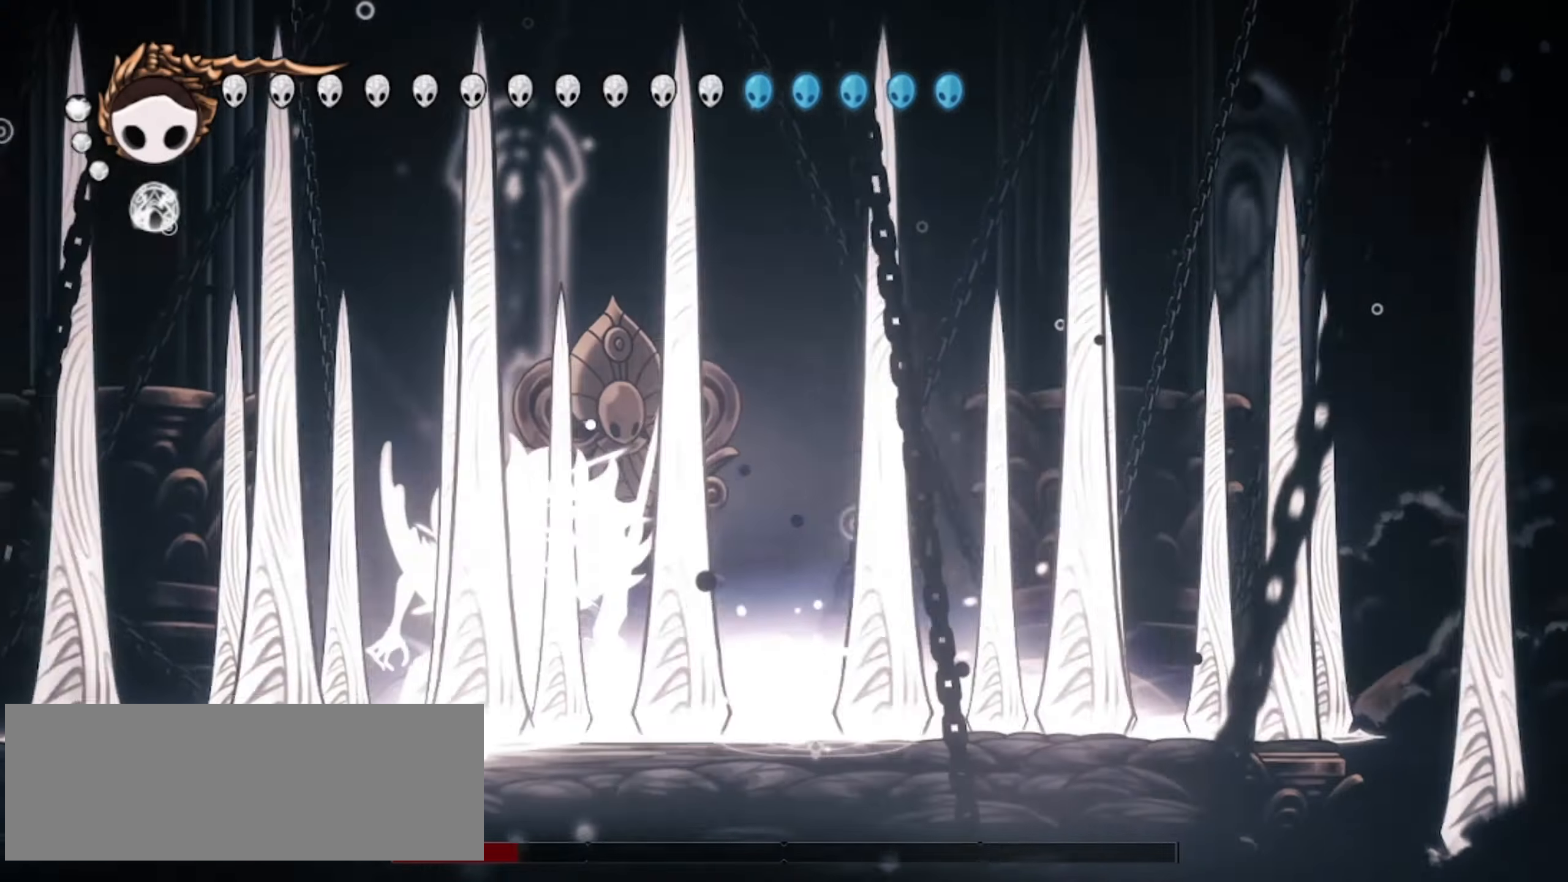
{"keys": [], "events": []}
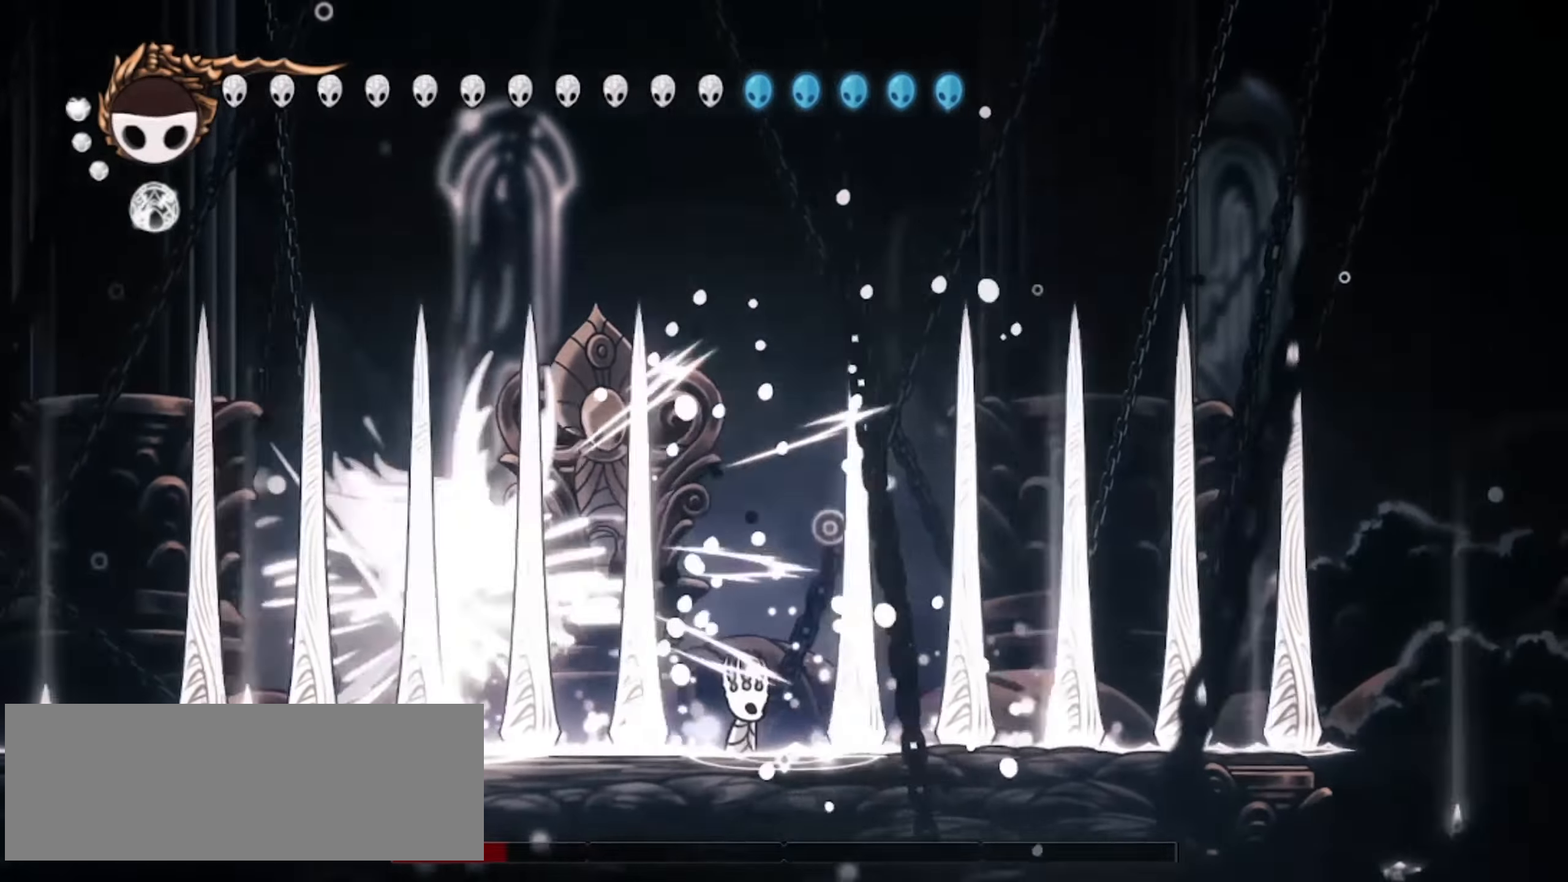
{"keys": ["a", "down"], "events": [[67, "z", "down"], [167, "down", "down"], [250, "x", "down"], [450, "x", "up"], [450, "z", "up"], [484, "a", "down"]]}
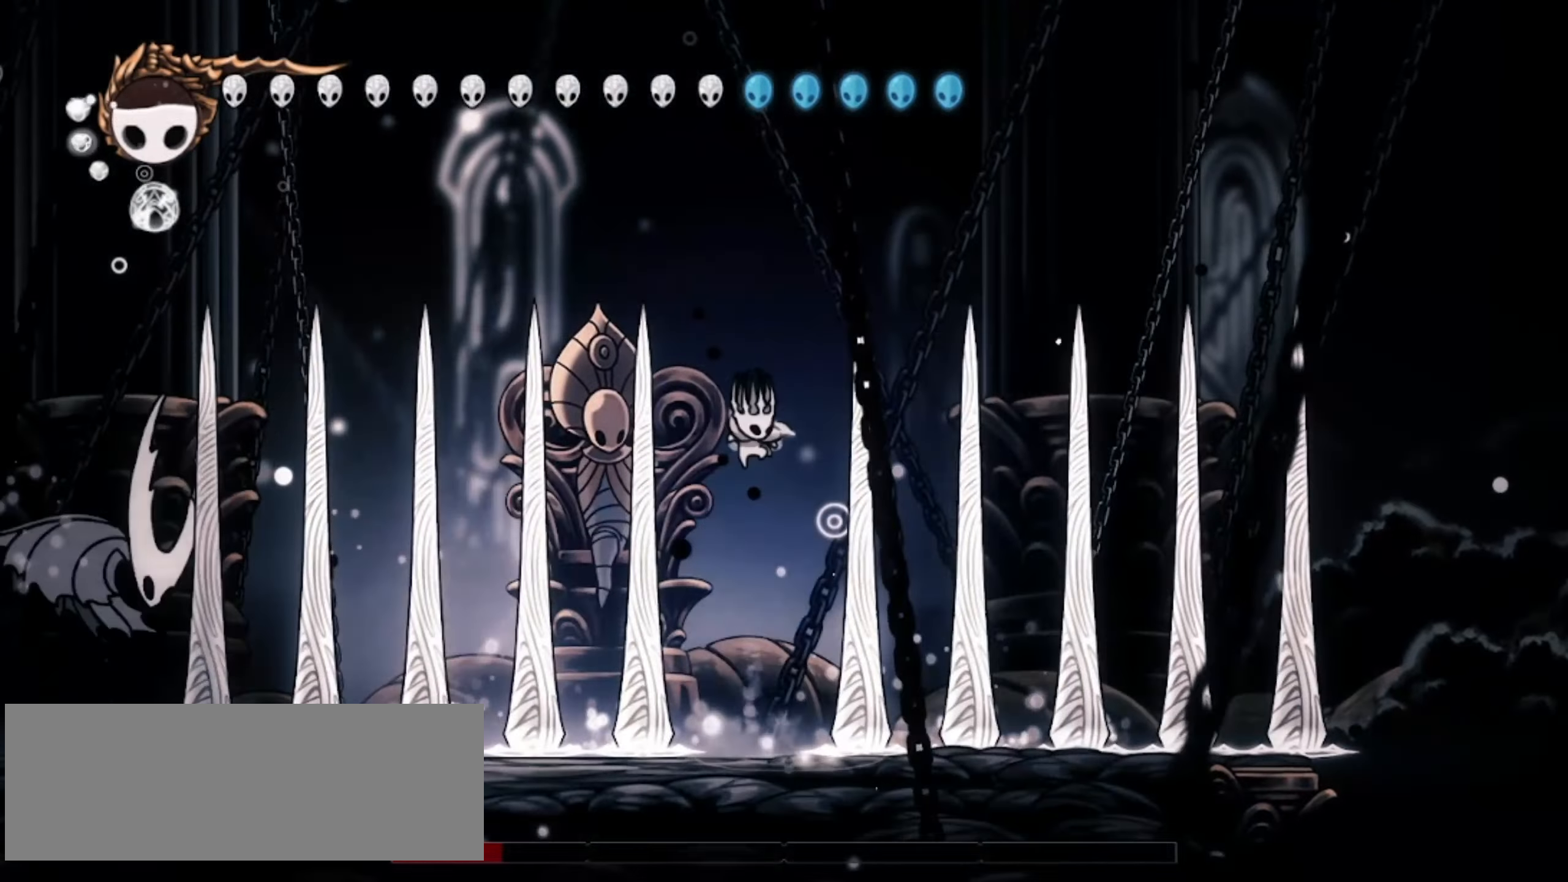
{"keys": ["down"], "events": [[84, "a", "up"]]}